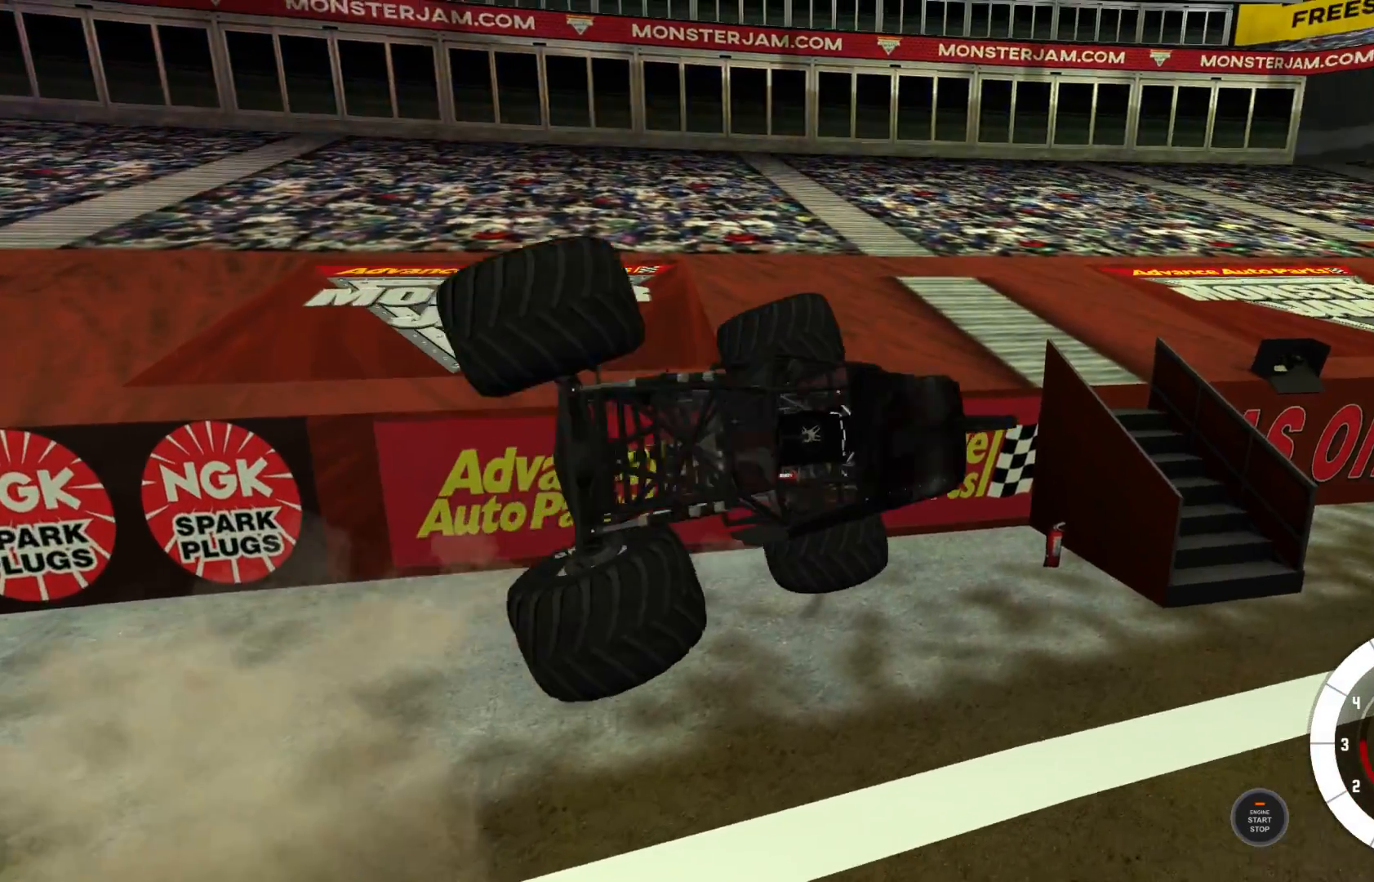
Gameplay with a controller (Xbox layout); each line is a JSON object with the inputs held at the frame after it. "events" lists button and stick changes between this image and that frame as [ms after this image, input, new state], when the widget could be followed in between.
{"buttons": ["L2", "R1"], "left_stick": "left", "right_stick": "center", "events": [[267, "L2", "down"], [300, "R2", "up"]]}
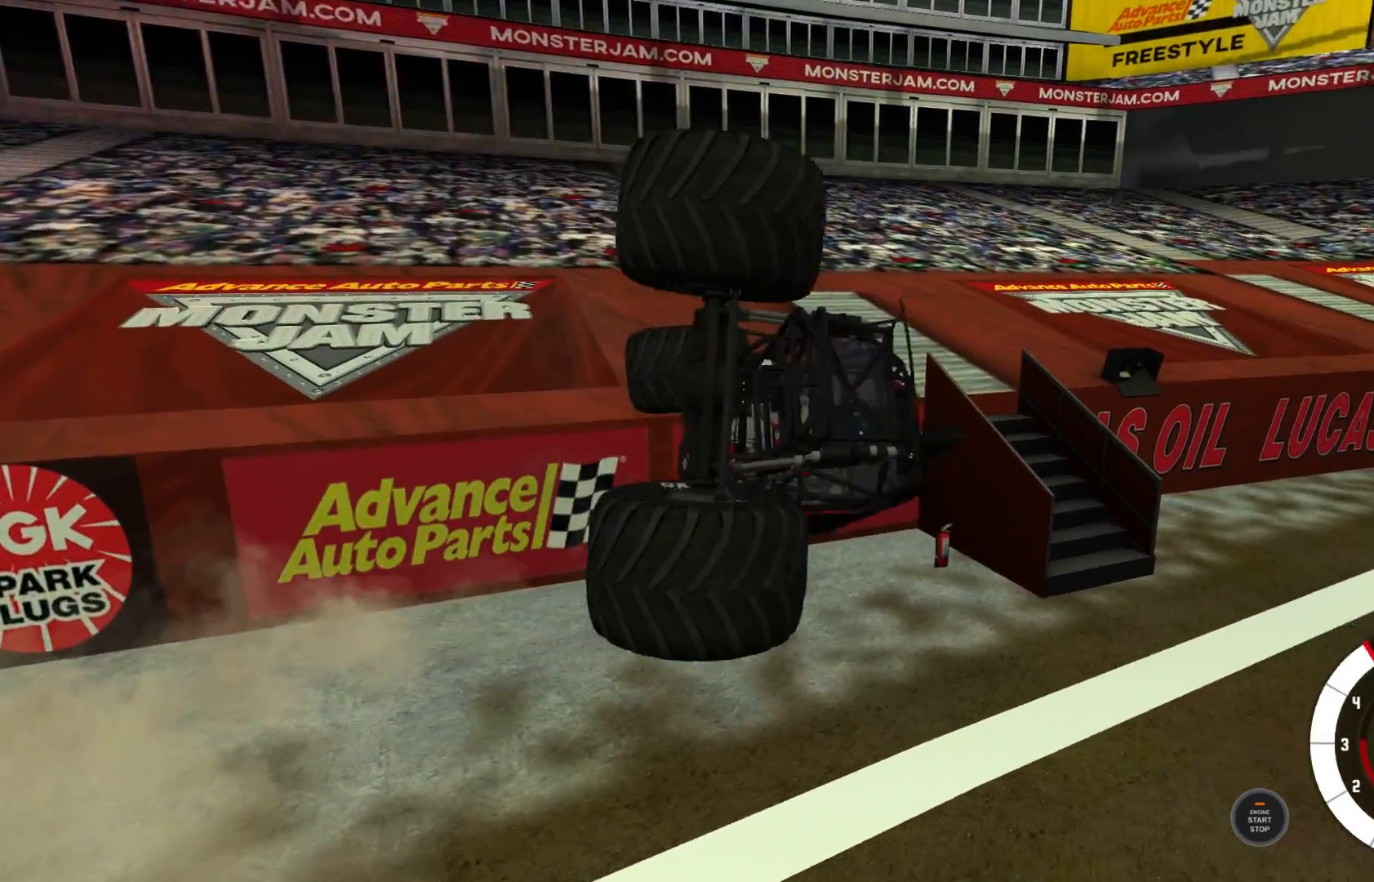
{"buttons": ["L2", "R1"], "left_stick": "left", "right_stick": "center", "events": [[350, "X", "down"], [450, "X", "up"]]}
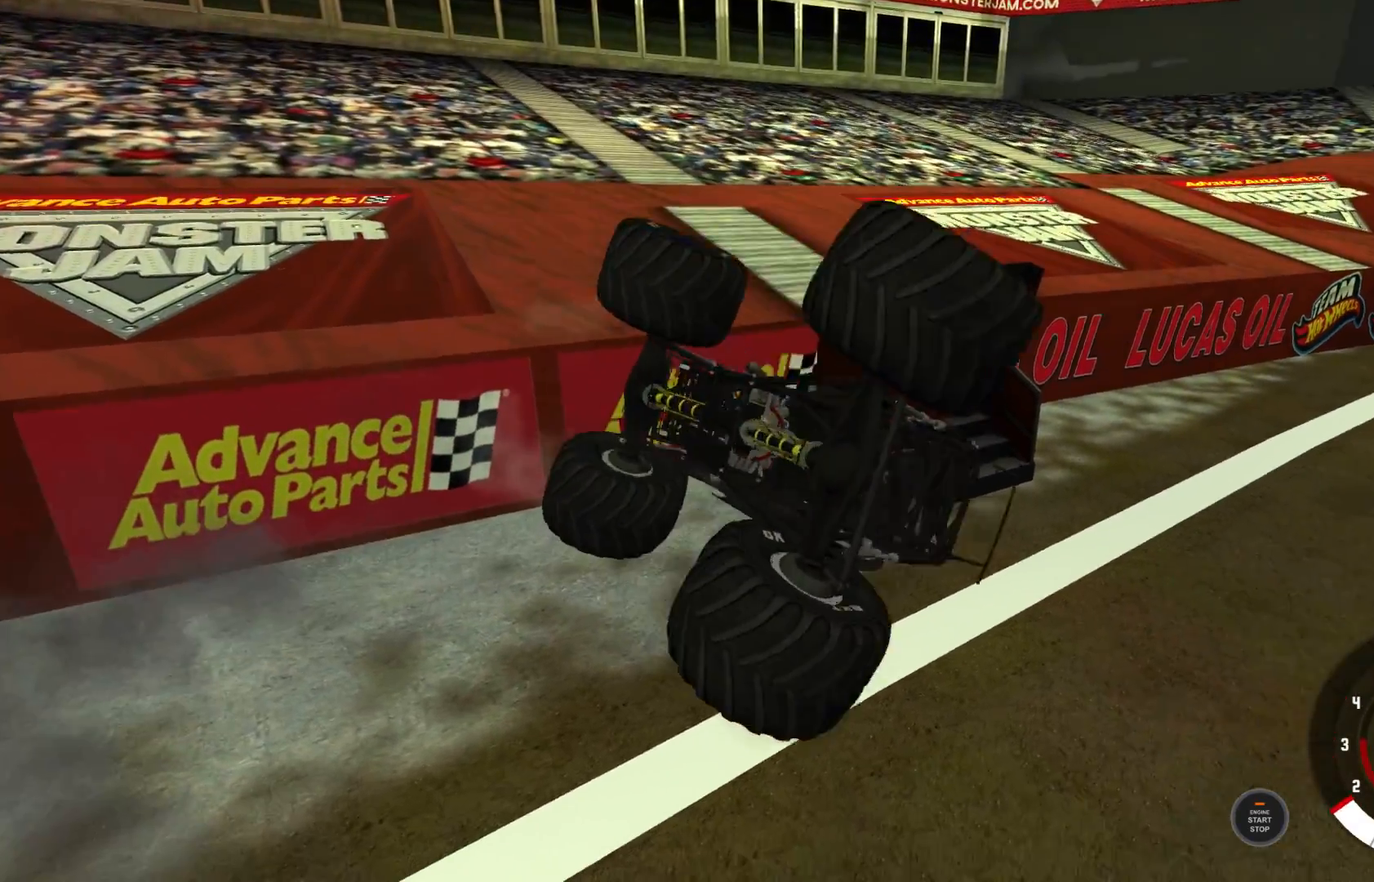
{"buttons": ["L2", "R1", "R2"], "left_stick": "left", "right_stick": "center", "events": [[50, "R2", "down"]]}
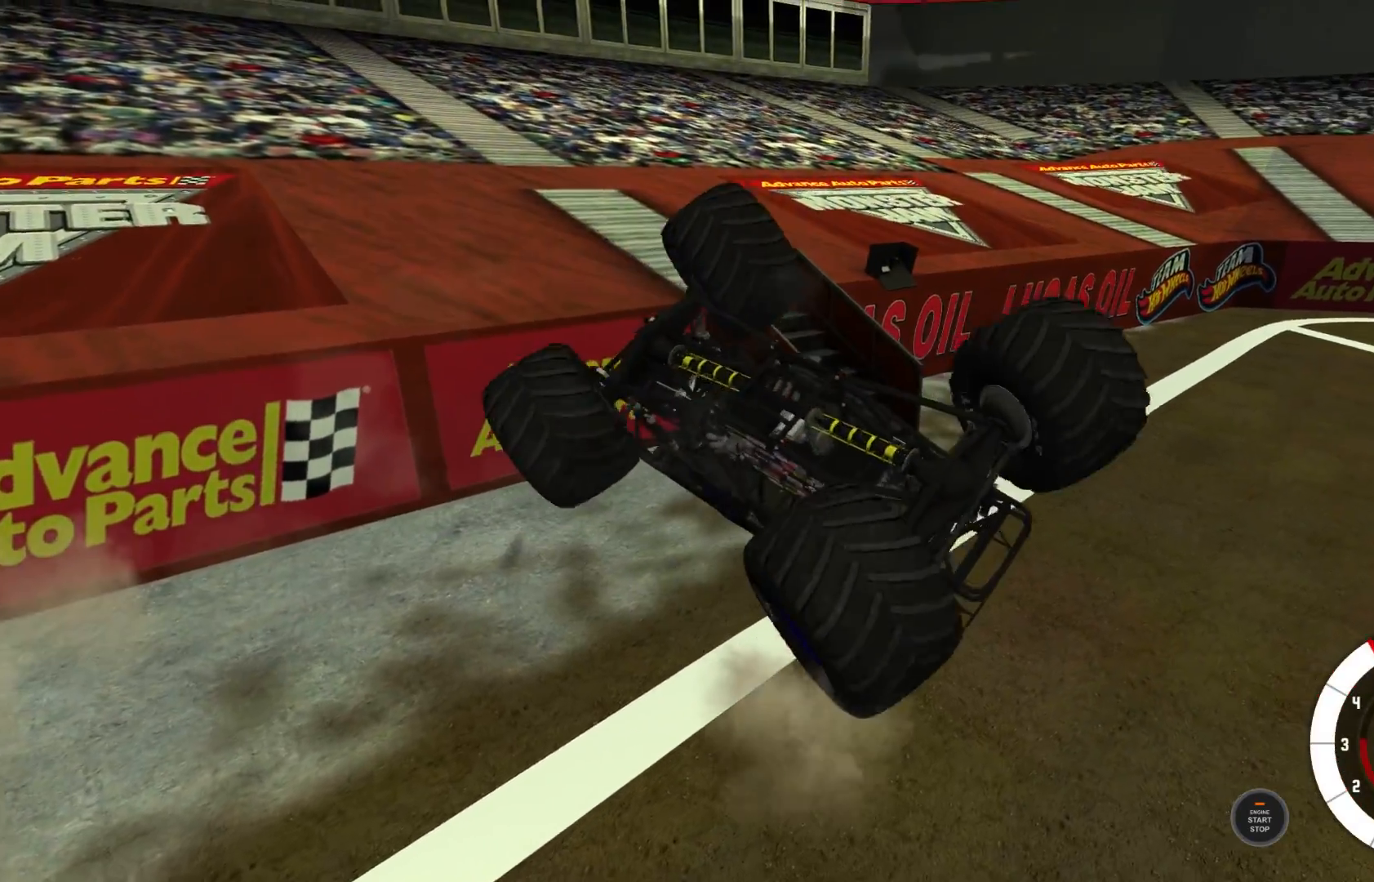
{"buttons": ["R2"], "left_stick": "right", "right_stick": "center", "events": [[17, "L2", "up"], [350, "left_stick", "right"], [433, "R1", "up"]]}
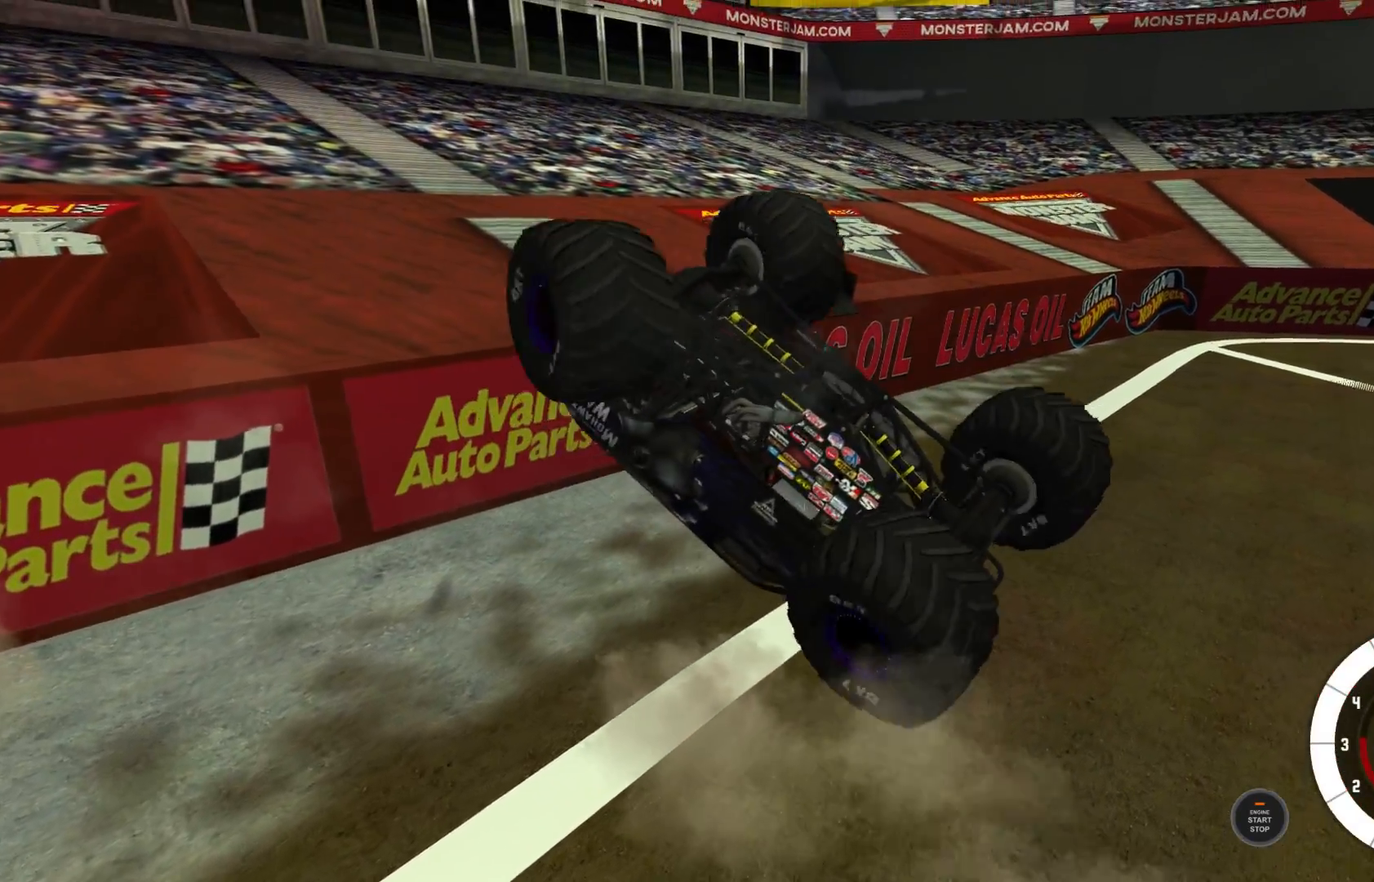
{"buttons": ["R2"], "left_stick": "right", "right_stick": "center", "events": []}
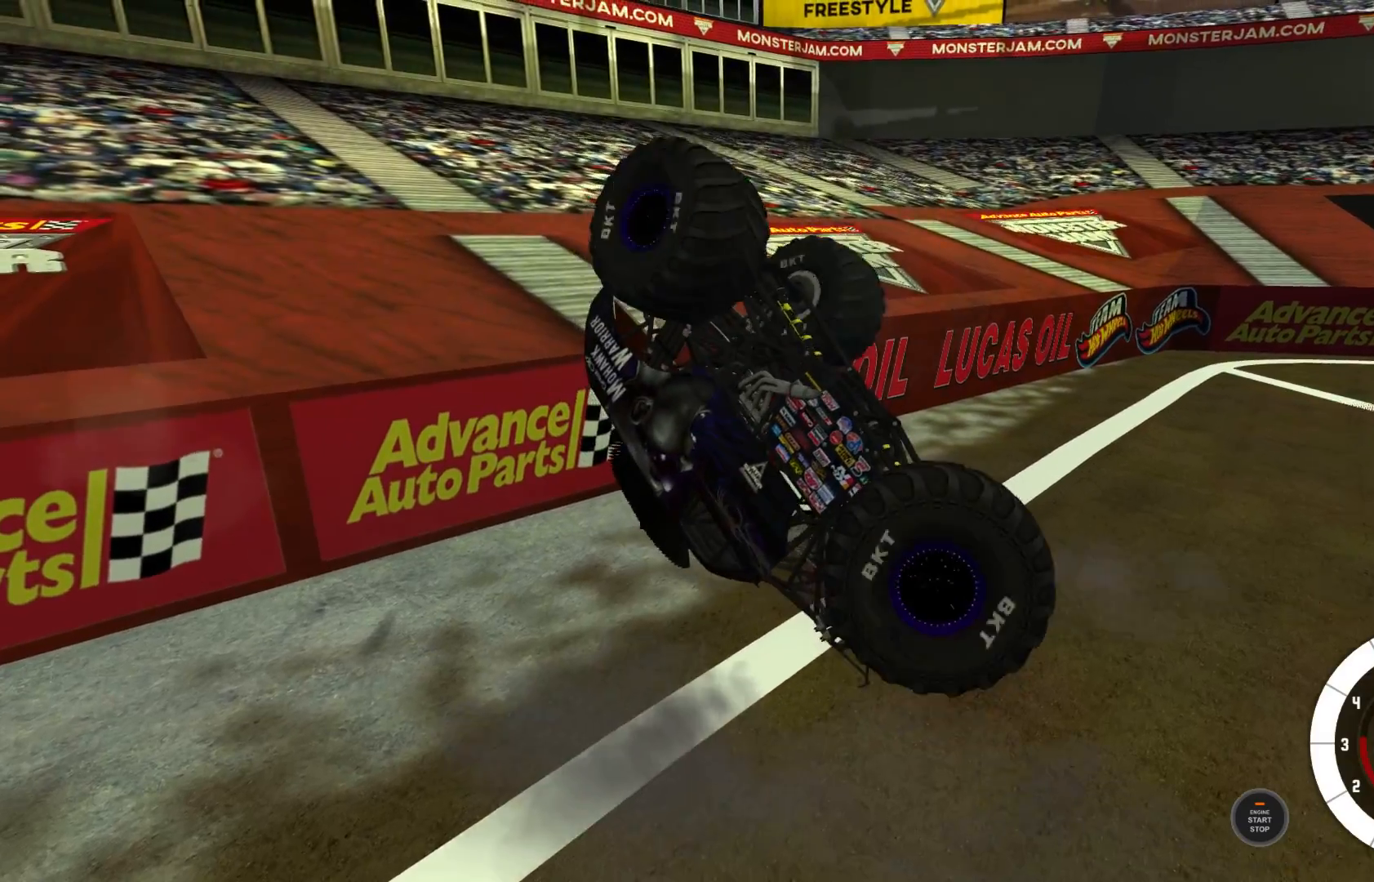
{"buttons": ["R2"], "left_stick": "right", "right_stick": "center", "events": []}
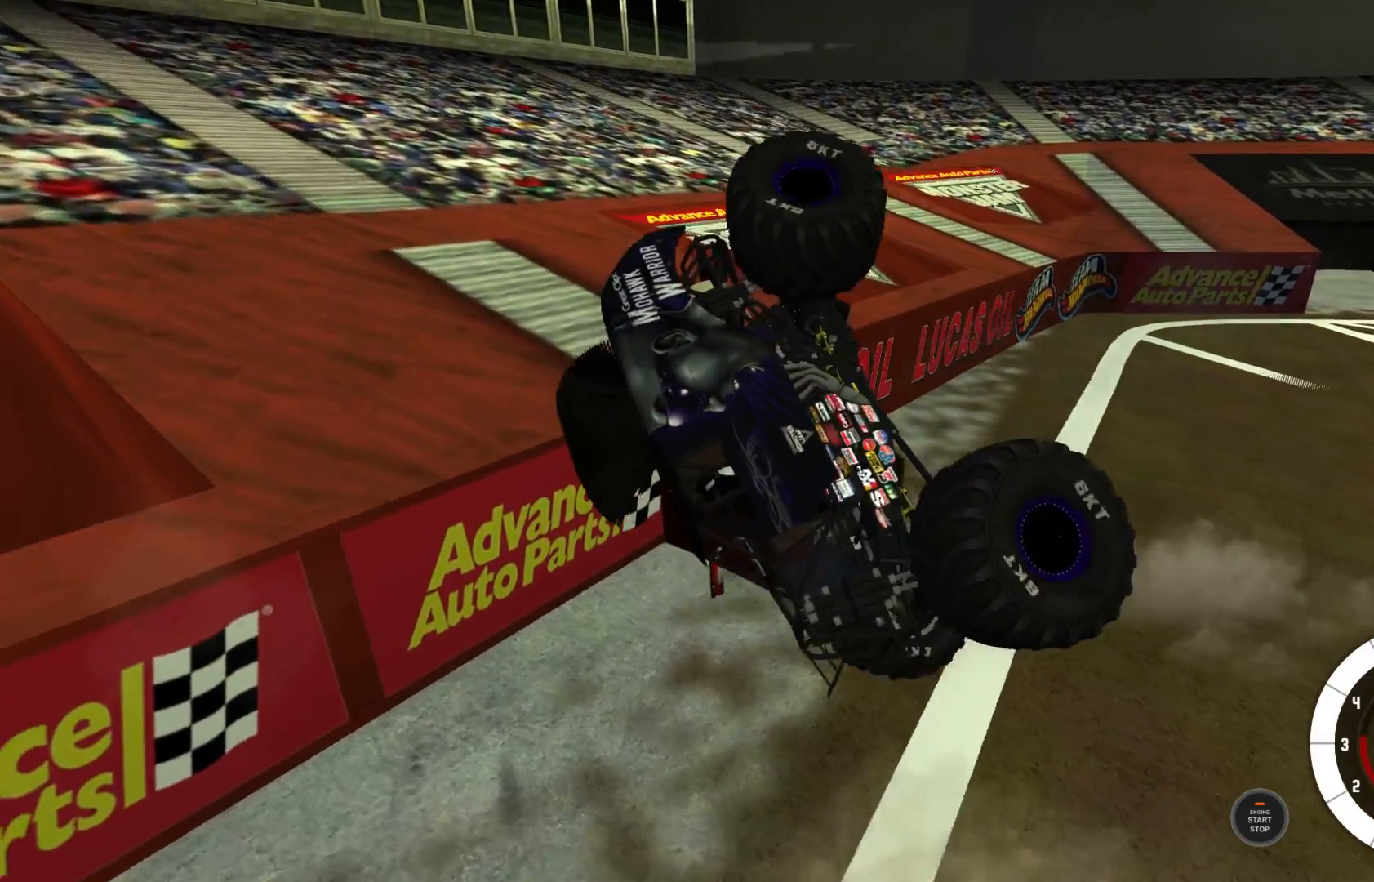
{"buttons": ["L2"], "left_stick": "right", "right_stick": "center", "events": [[400, "R2", "up"], [450, "L2", "down"]]}
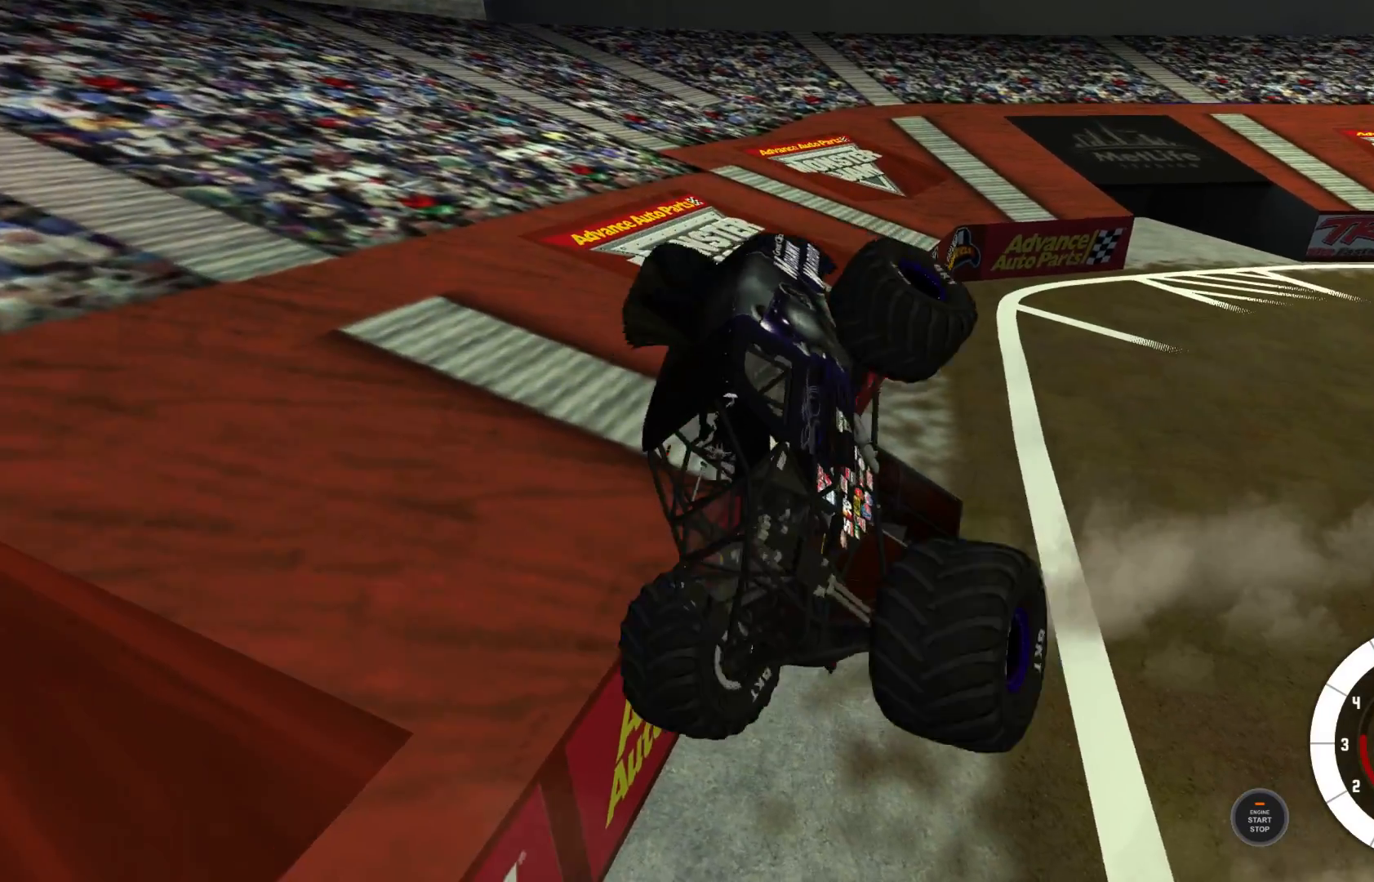
{"buttons": ["L2"], "left_stick": "up-right", "right_stick": "center", "events": [[17, "left_stick", "up-right"]]}
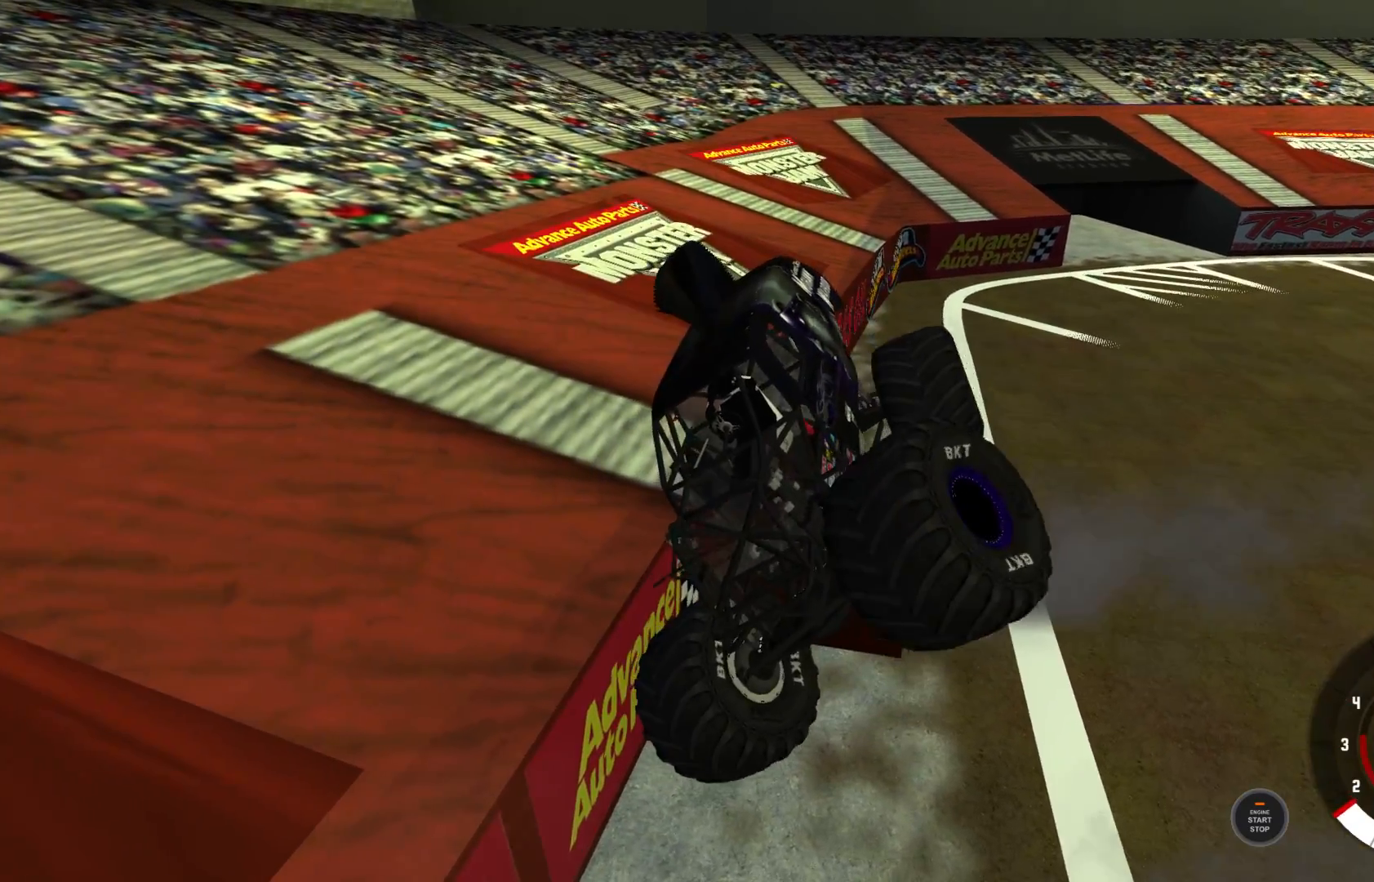
{"buttons": [], "left_stick": "center", "right_stick": "center", "events": [[33, "X", "down"], [100, "X", "up"], [150, "left_stick", "center"], [183, "X", "down"], [200, "L2", "up"], [283, "X", "up"]]}
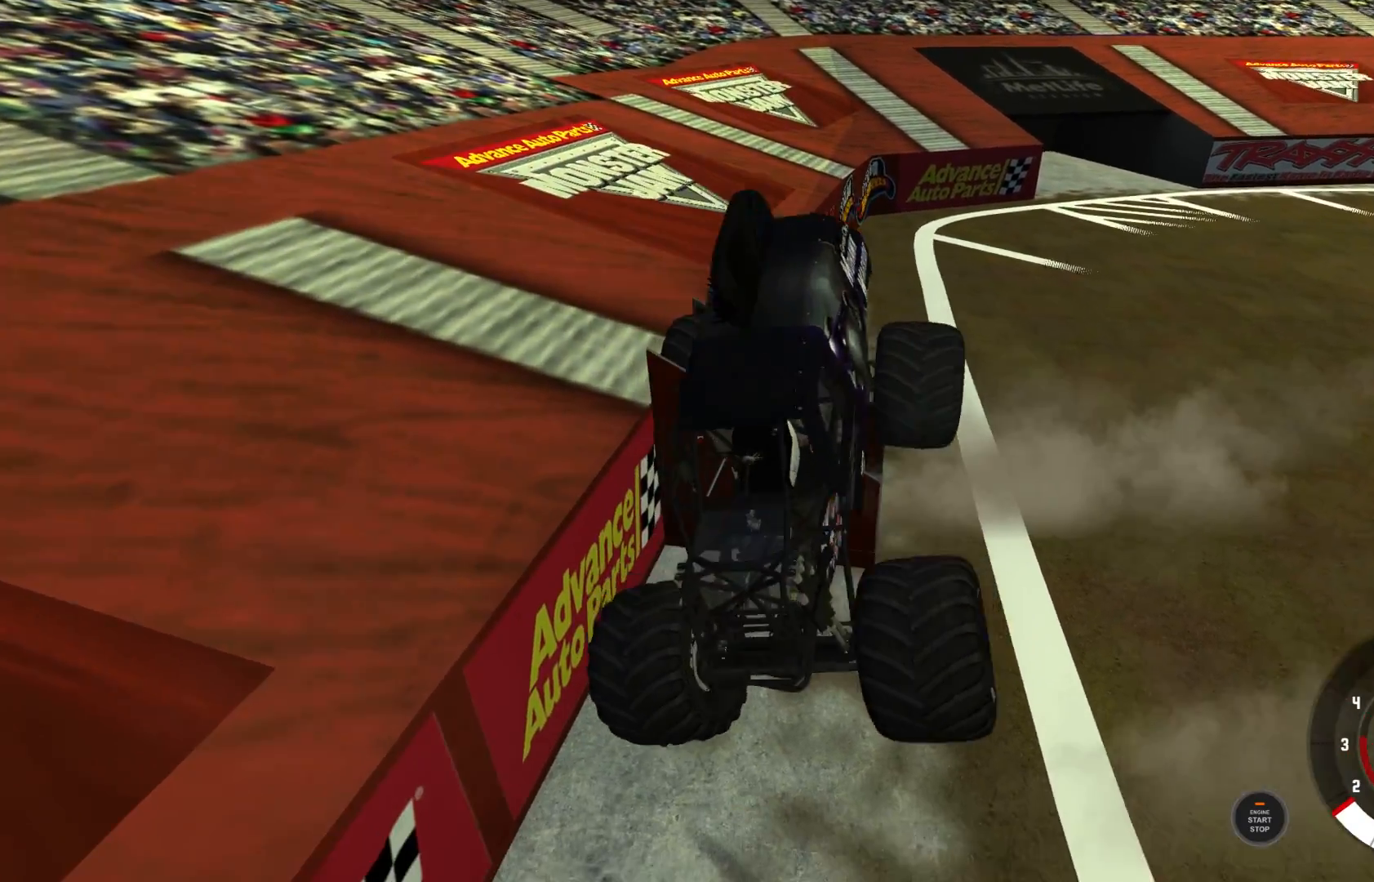
{"buttons": [], "left_stick": "center", "right_stick": "right", "events": [[350, "right_stick", "right"]]}
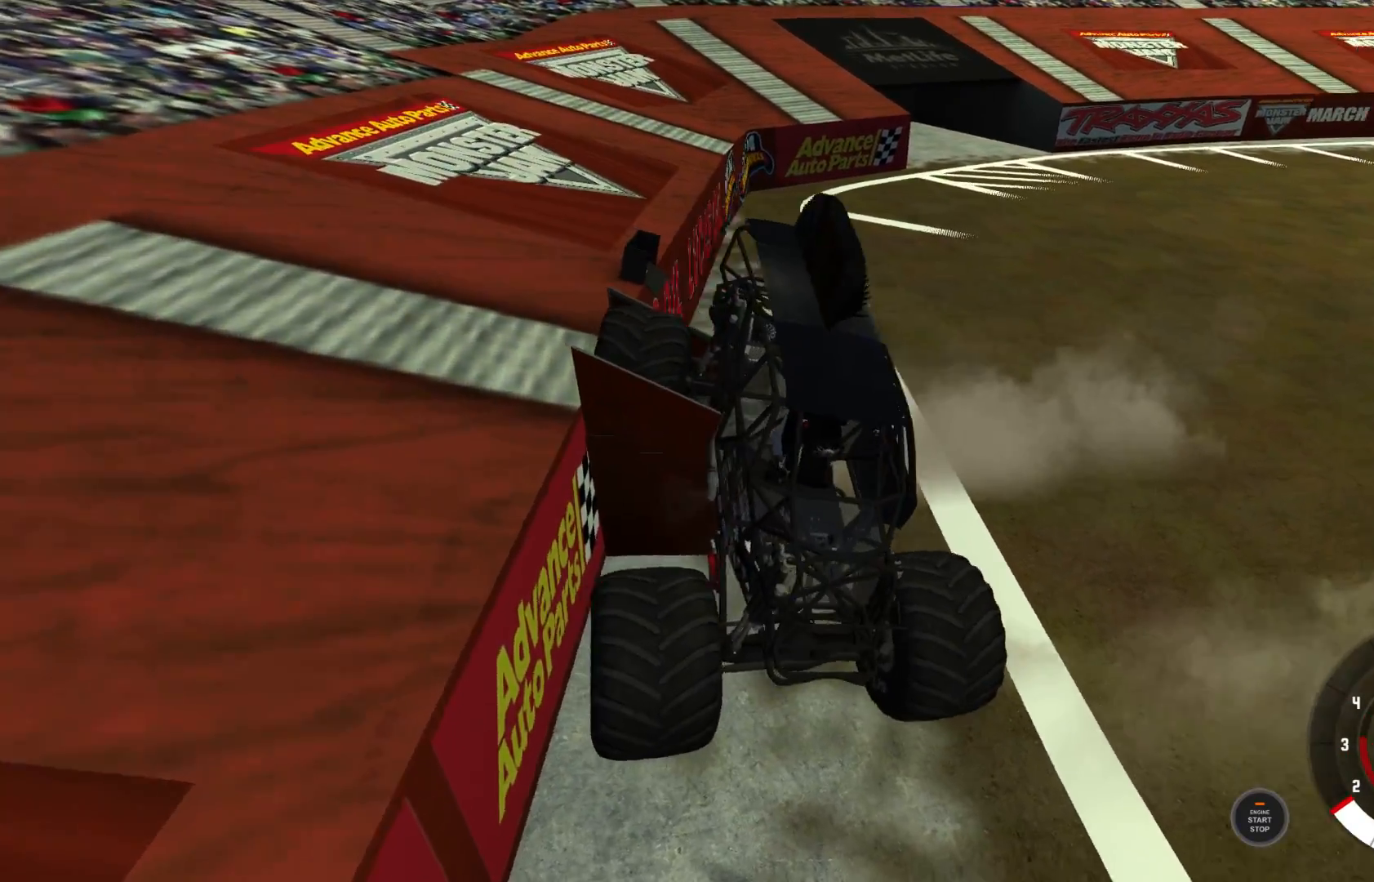
{"buttons": ["R2"], "left_stick": "center", "right_stick": "center", "events": [[83, "right_stick", "center"], [150, "A", "down"], [233, "A", "up"], [417, "R2", "down"]]}
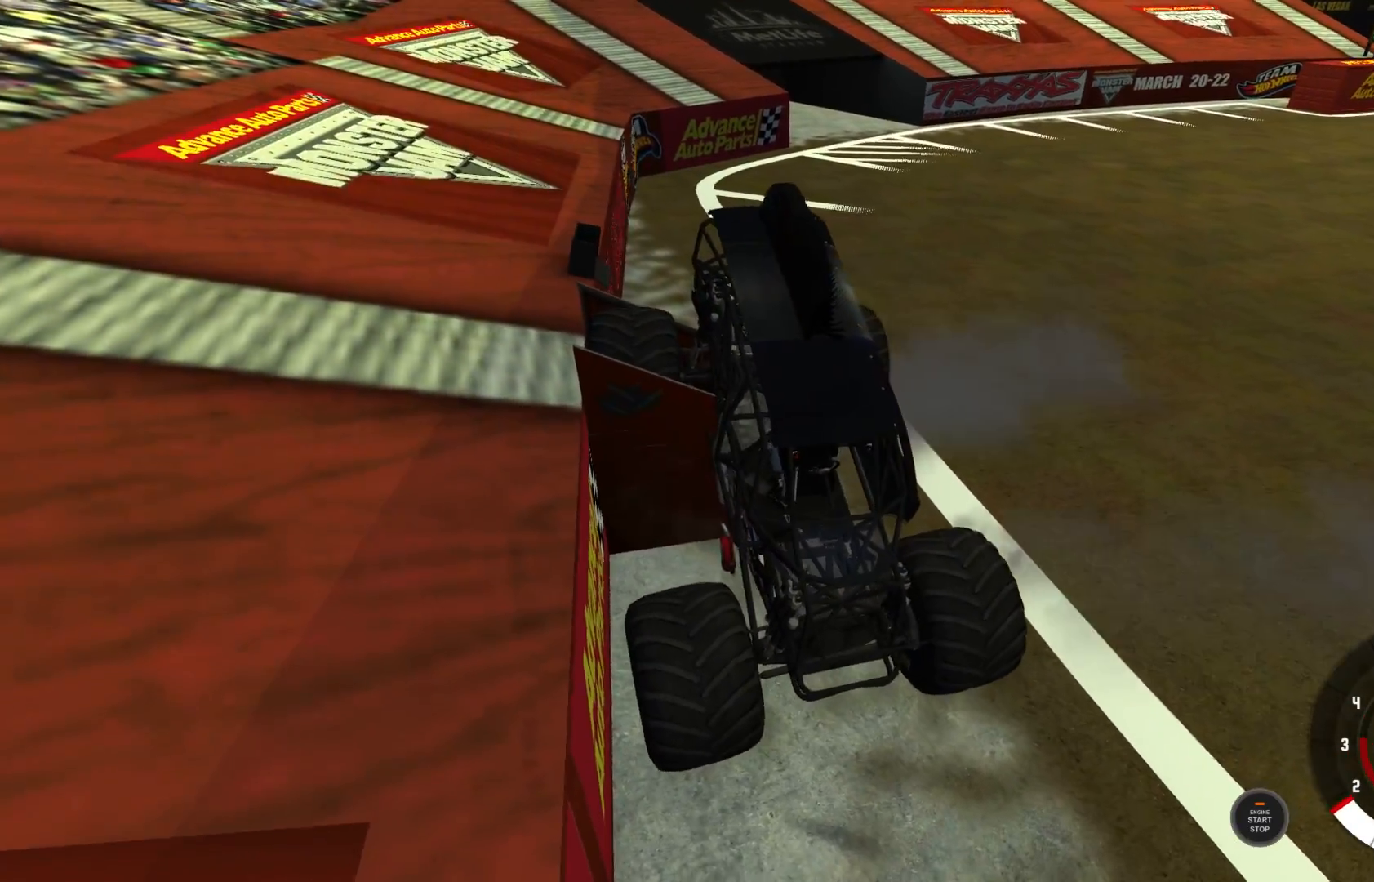
{"buttons": [], "left_stick": "center", "right_stick": "up-right", "events": [[83, "right_stick", "right"], [100, "R2", "up"], [450, "right_stick", "up-right"]]}
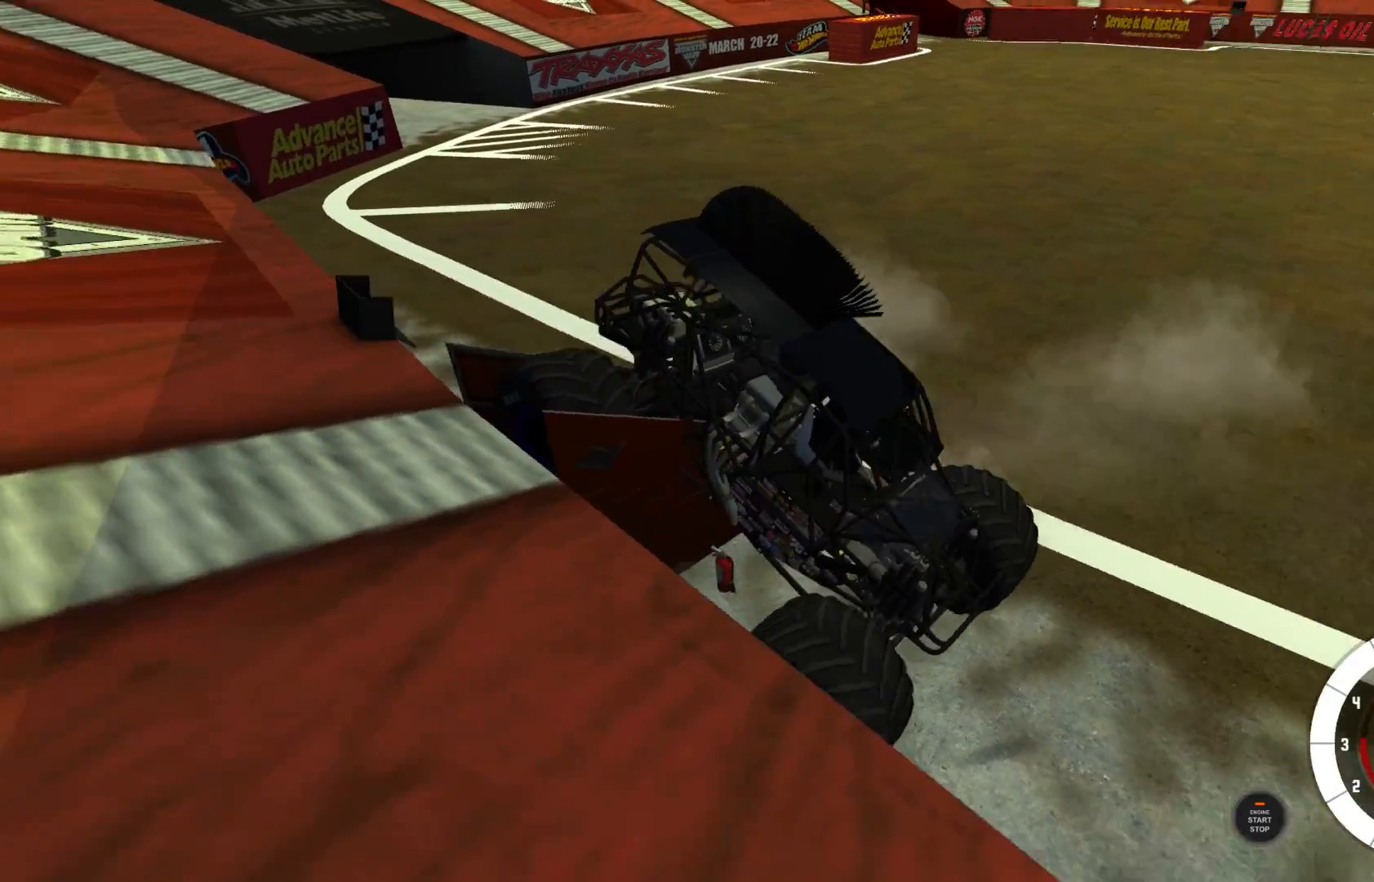
{"buttons": [], "left_stick": "center", "right_stick": "center", "events": [[117, "right_stick", "center"]]}
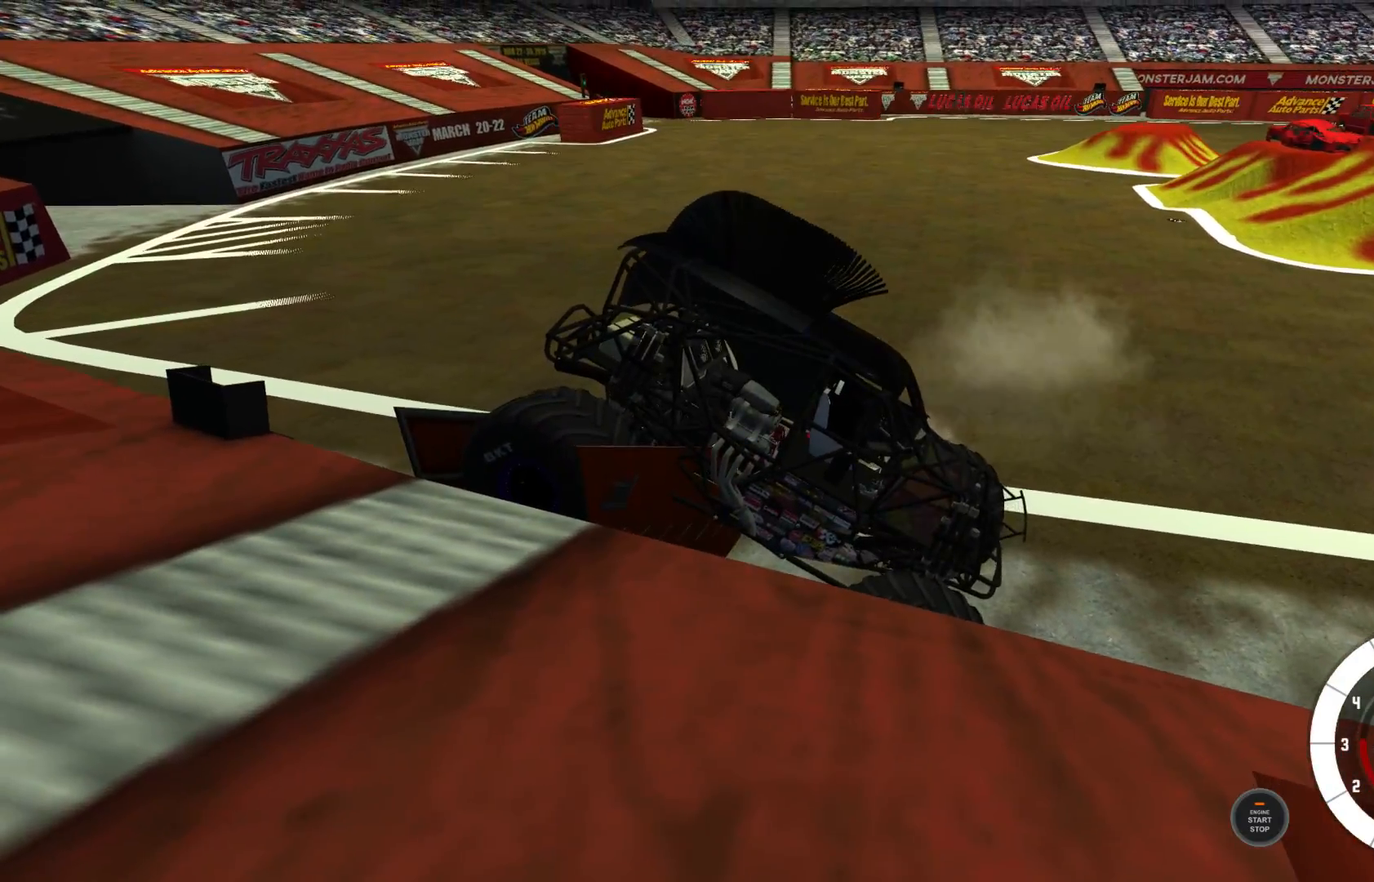
{"buttons": [], "left_stick": "center", "right_stick": "center", "events": []}
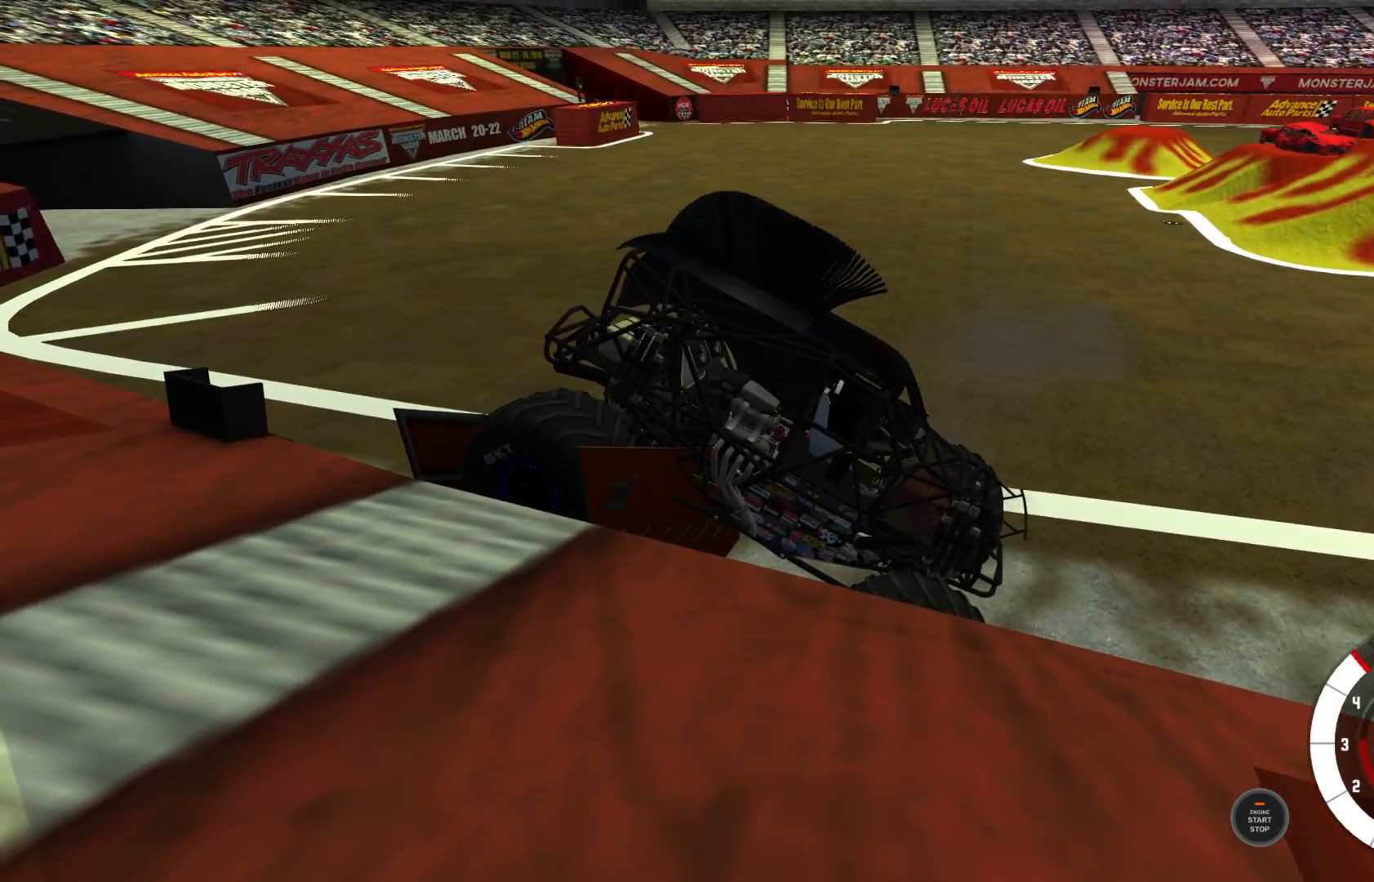
{"buttons": [], "left_stick": "center", "right_stick": "center", "events": []}
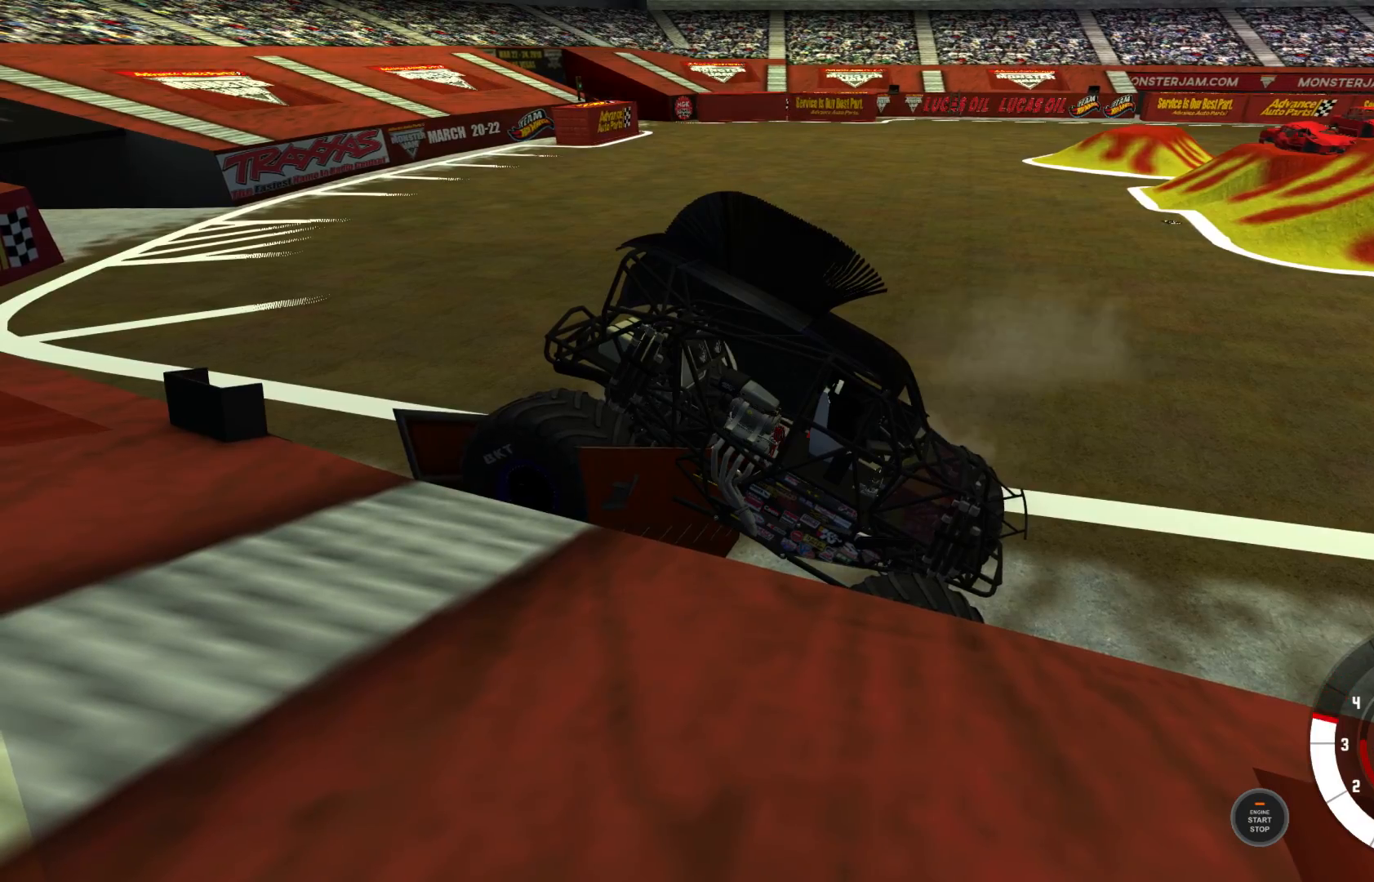
{"buttons": [], "left_stick": "center", "right_stick": "center", "events": []}
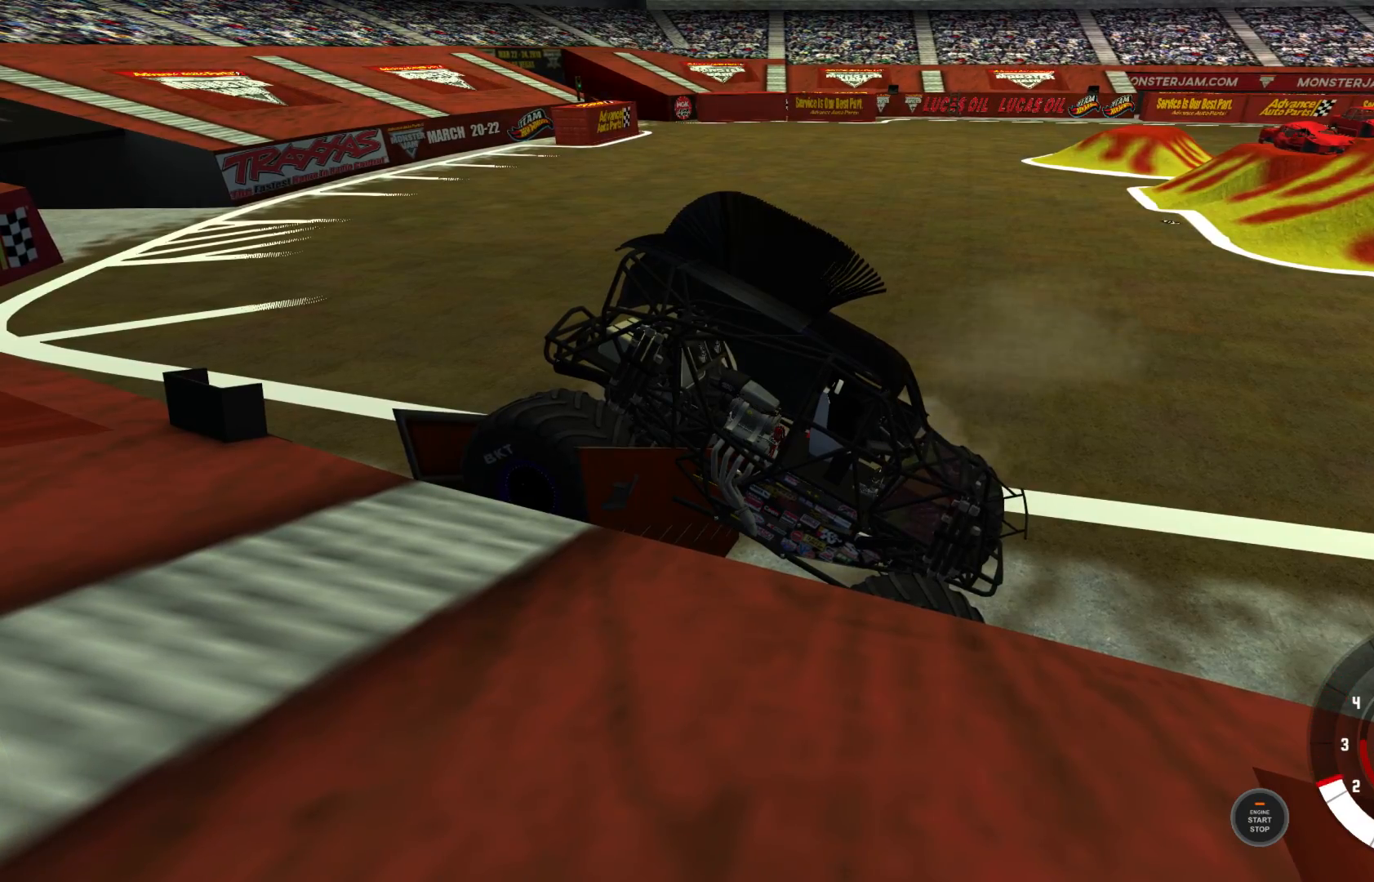
{"buttons": [], "left_stick": "center", "right_stick": "center", "events": []}
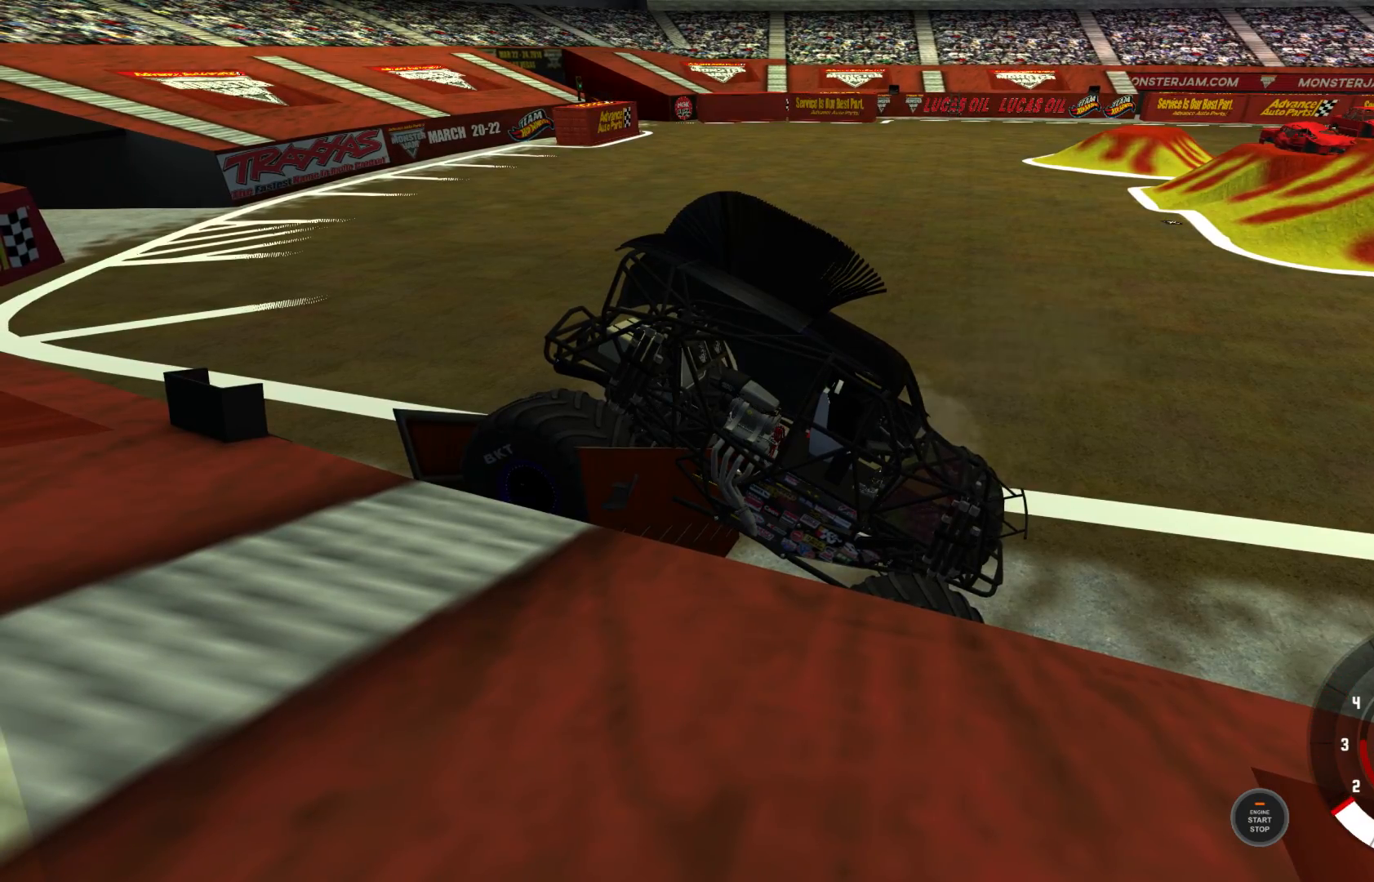
{"buttons": ["DPAD_RIGHT"], "left_stick": "center", "right_stick": "center", "events": [[500, "DPAD_RIGHT", "down"]]}
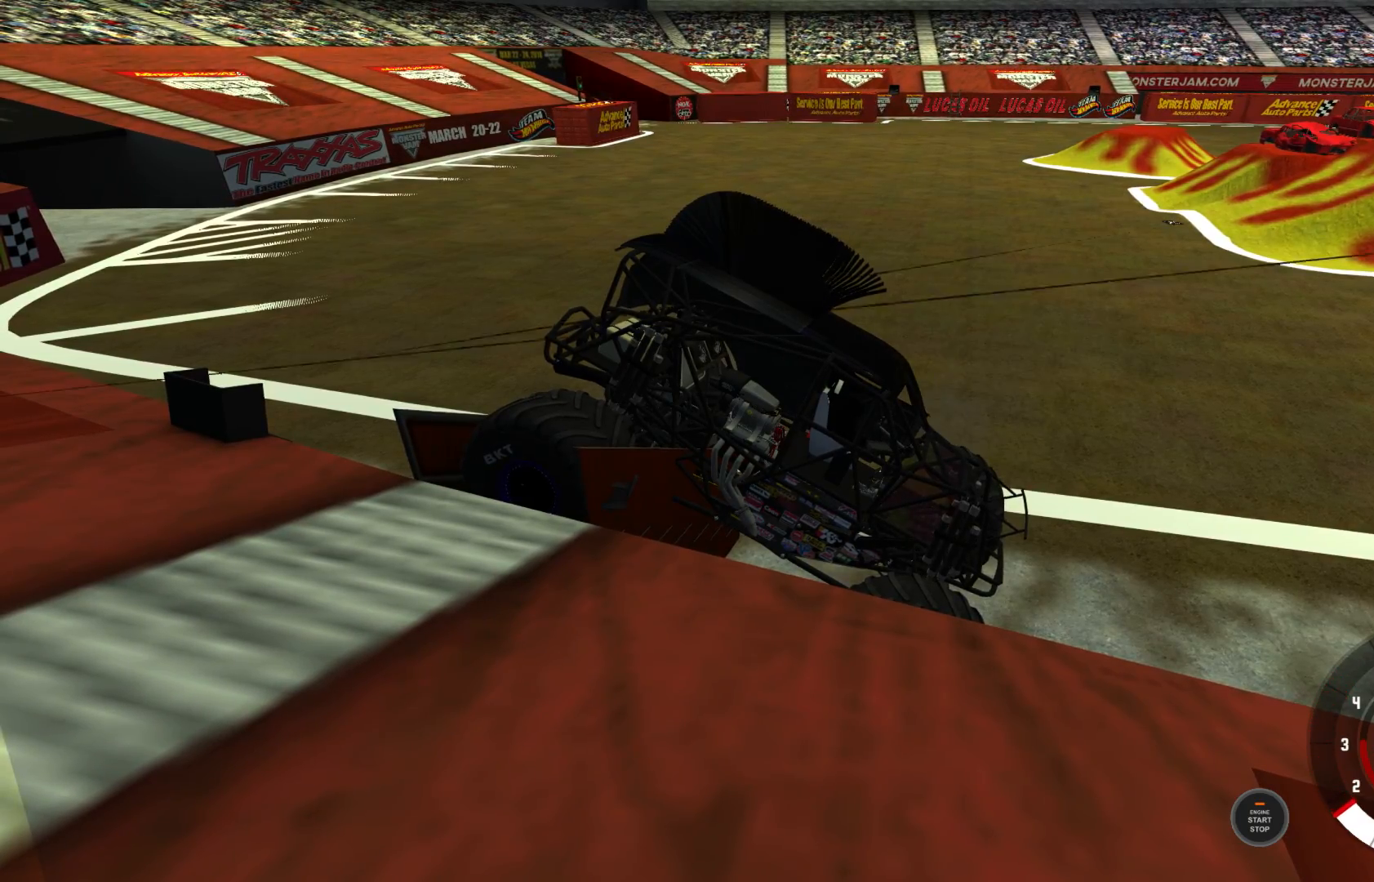
{"buttons": [], "left_stick": "center", "right_stick": "center", "events": [[133, "DPAD_RIGHT", "up"]]}
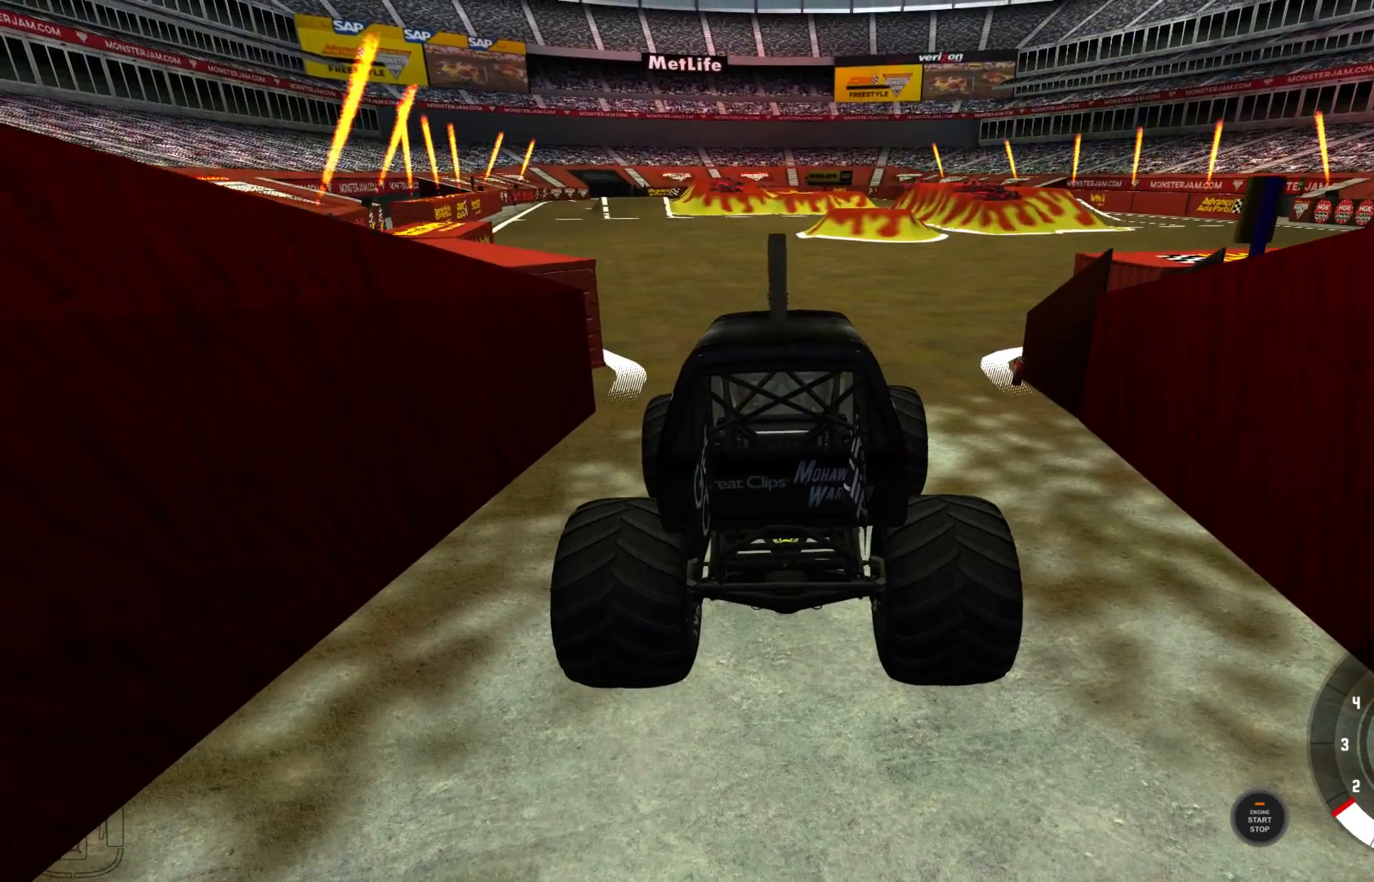
{"buttons": [], "left_stick": "center", "right_stick": "center", "events": []}
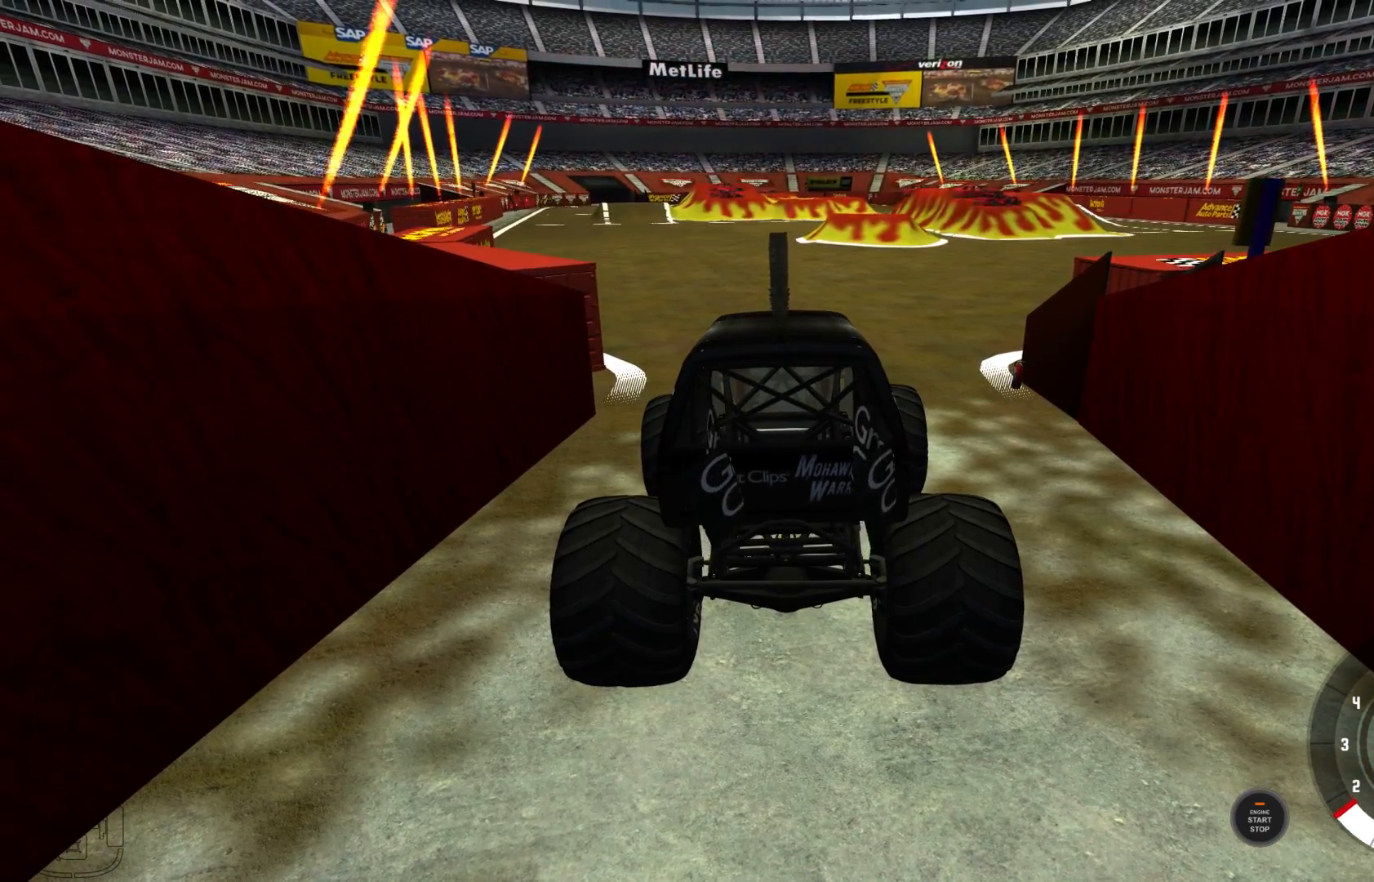
{"buttons": [], "left_stick": "center", "right_stick": "center", "events": []}
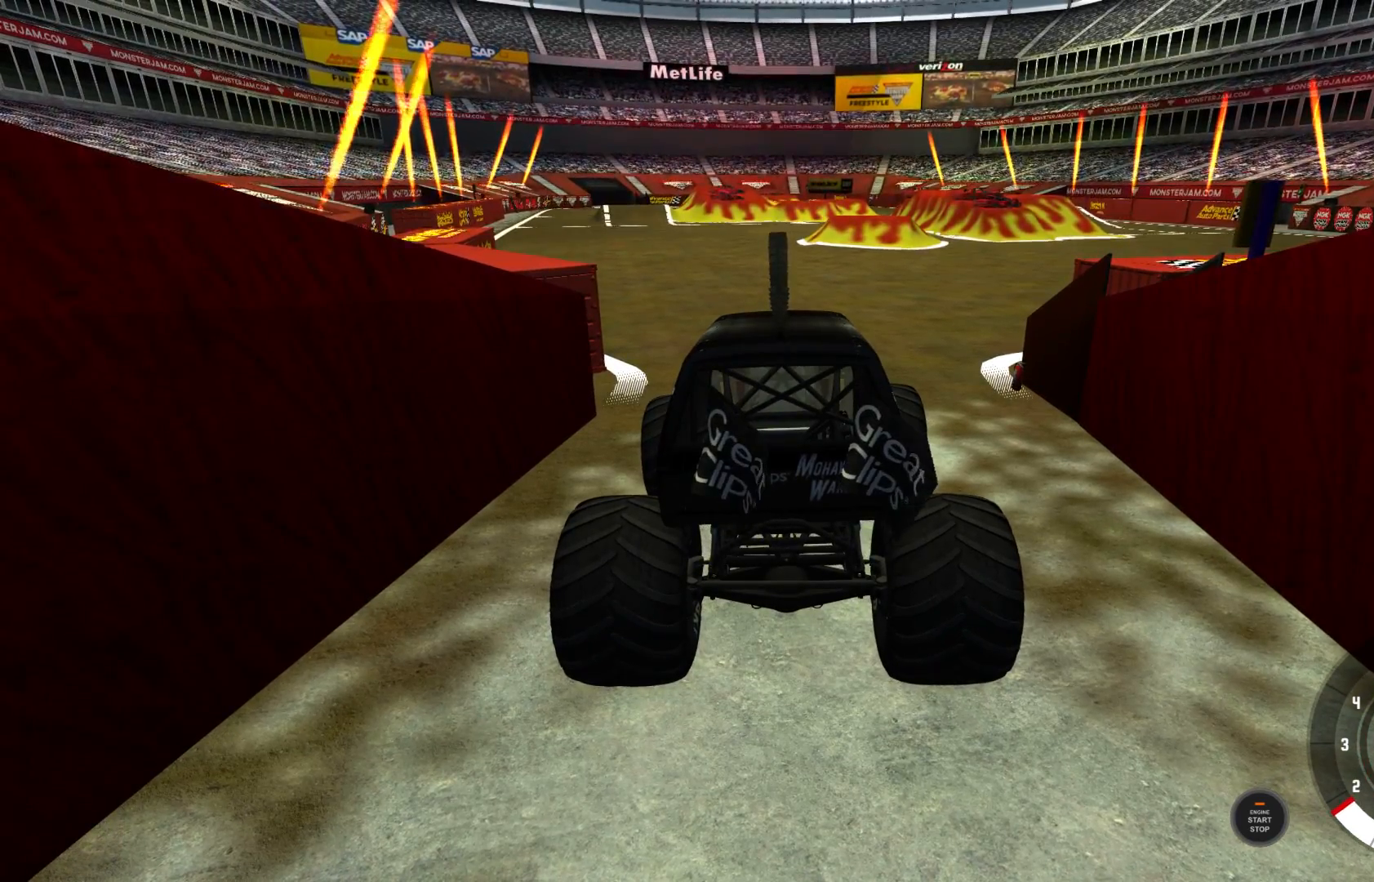
{"buttons": [], "left_stick": "center", "right_stick": "center", "events": []}
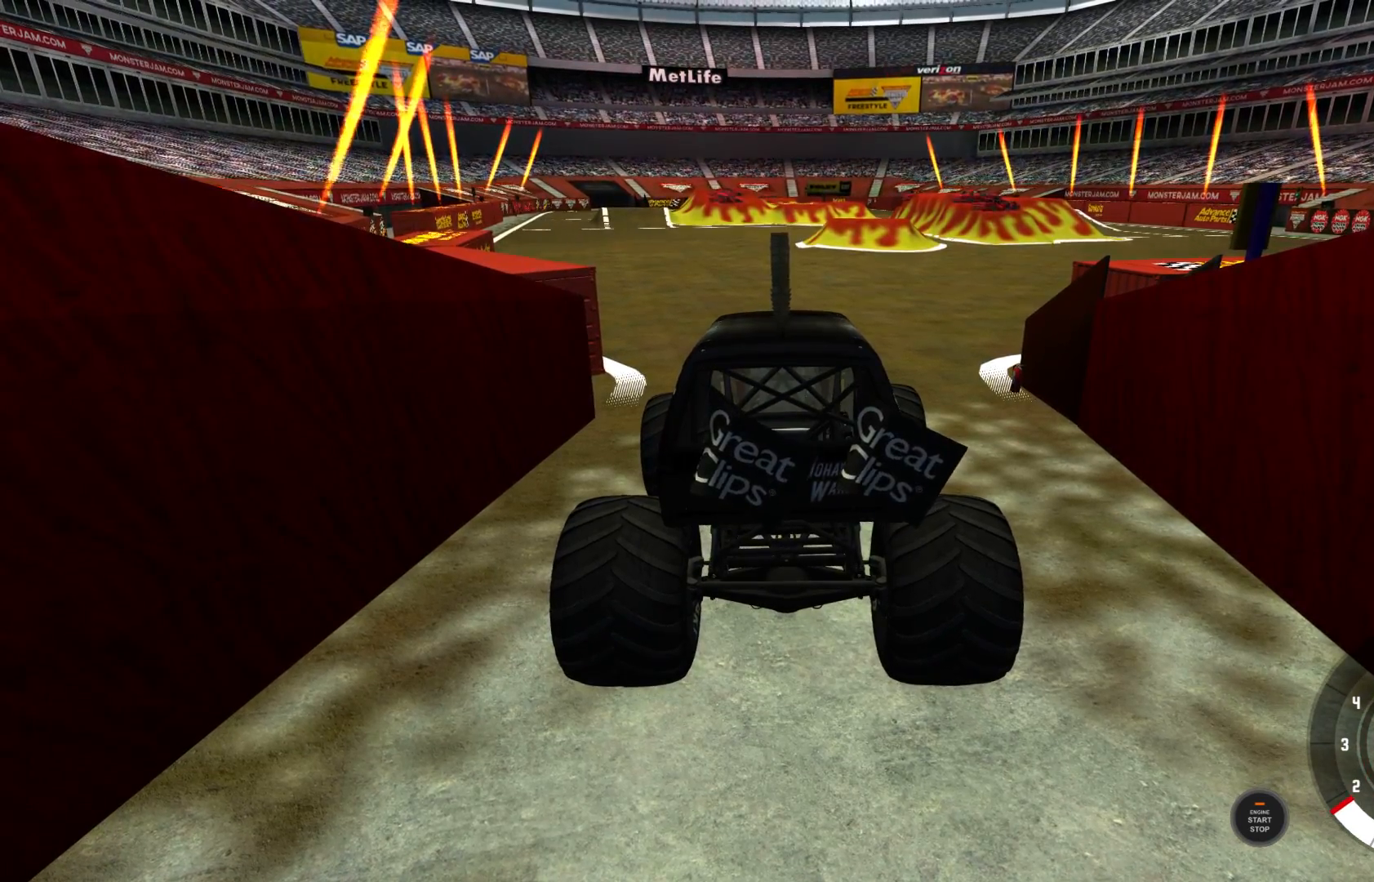
{"buttons": ["R2"], "left_stick": "center", "right_stick": "center", "events": [[283, "A", "down"], [350, "A", "up"], [417, "R2", "down"]]}
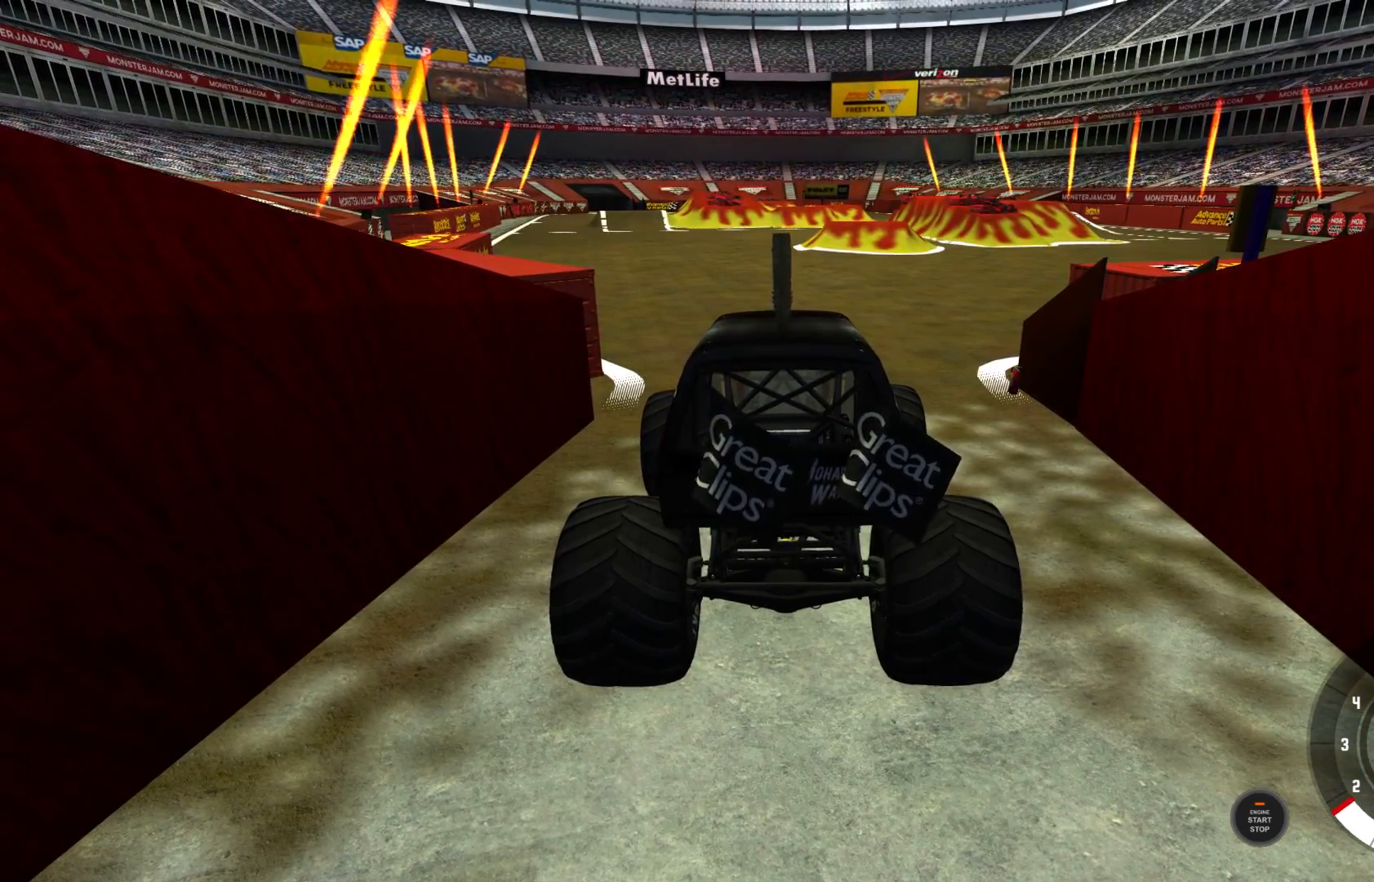
{"buttons": ["R2"], "left_stick": "center", "right_stick": "center", "events": []}
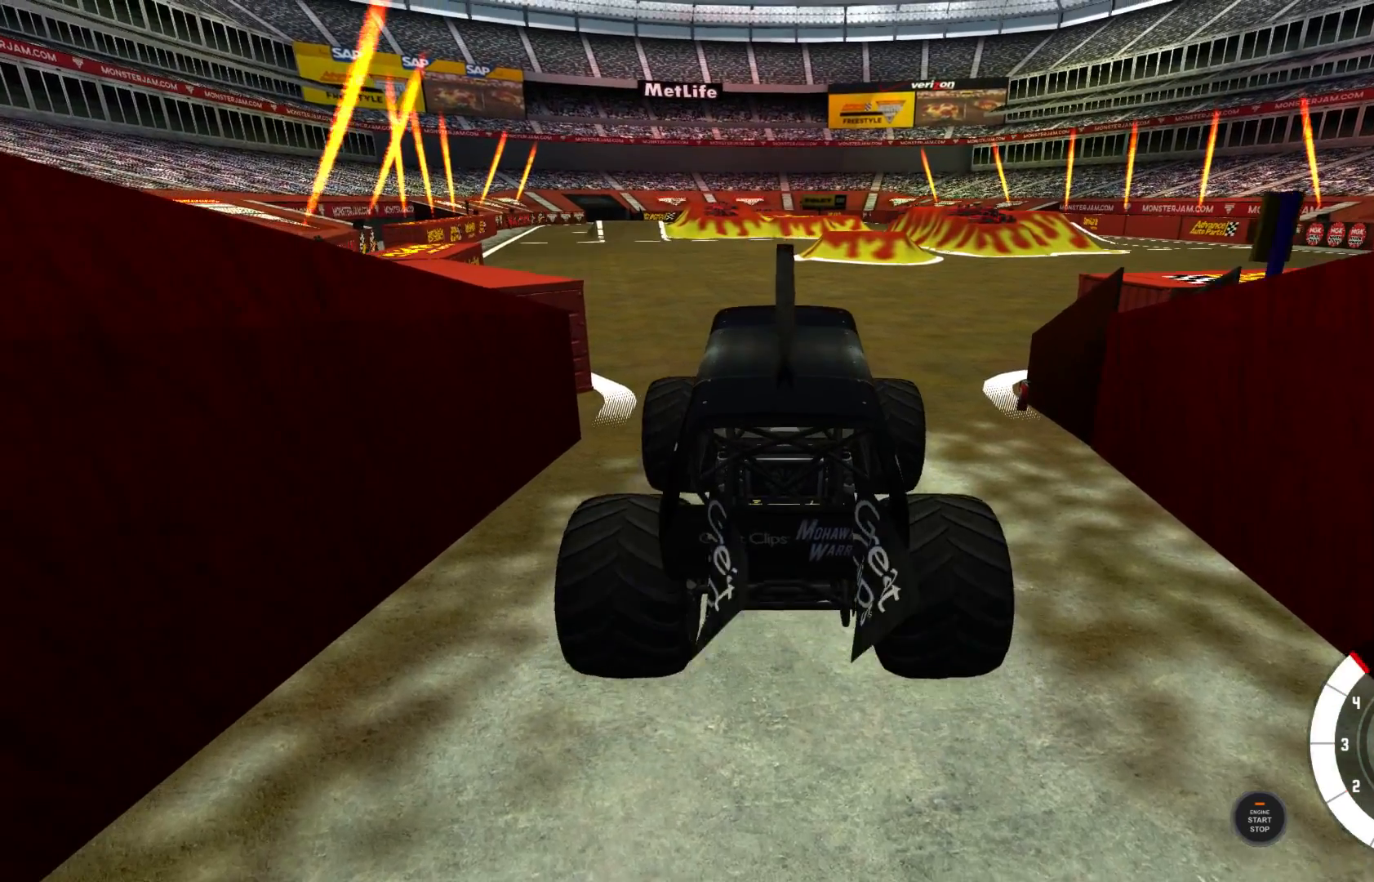
{"buttons": ["R2"], "left_stick": "center", "right_stick": "center", "events": []}
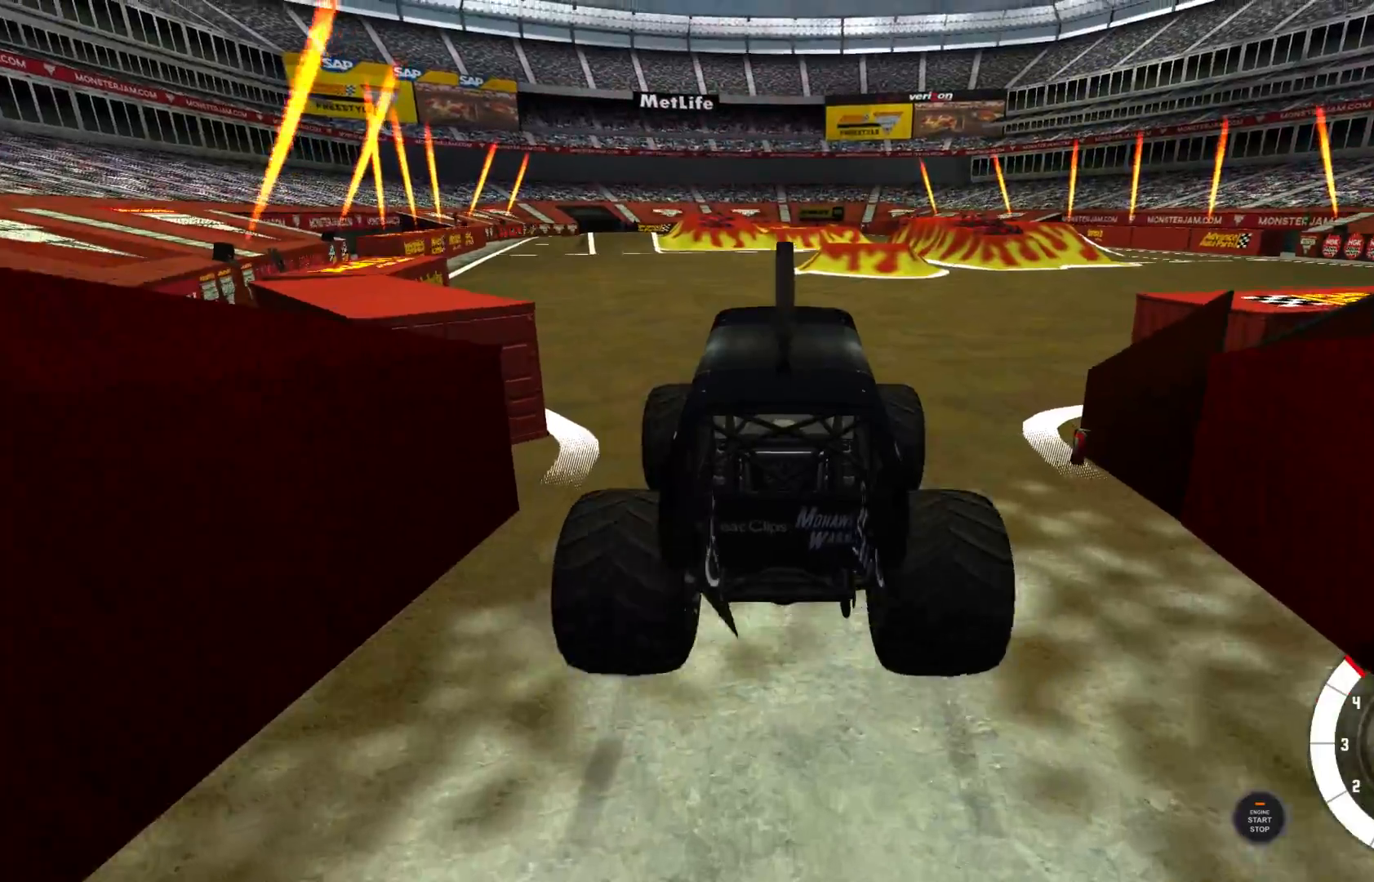
{"buttons": ["R2"], "left_stick": "center", "right_stick": "center", "events": []}
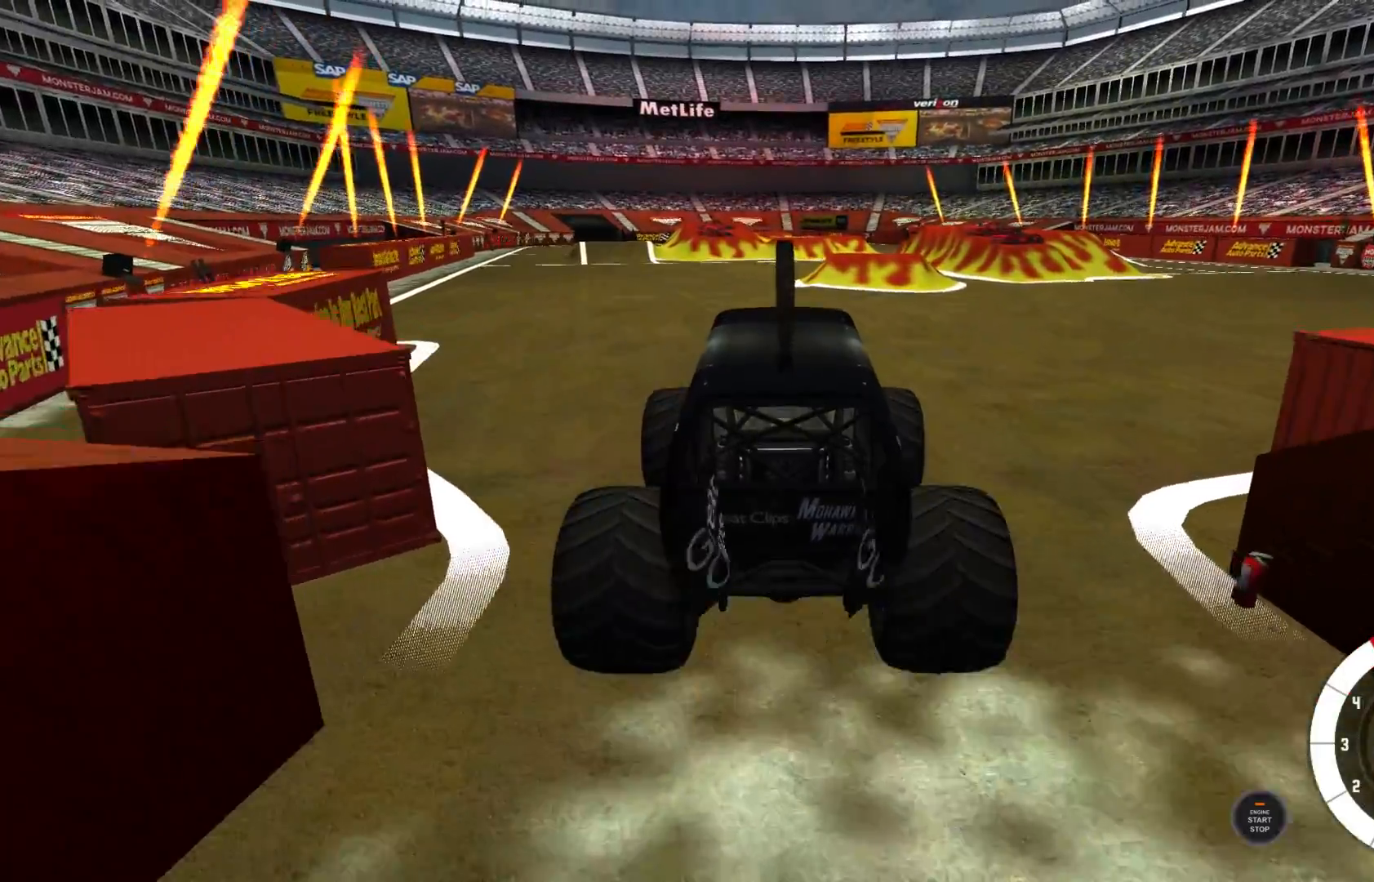
{"buttons": [], "left_stick": "left", "right_stick": "center", "events": [[383, "left_stick", "left"], [417, "R2", "up"]]}
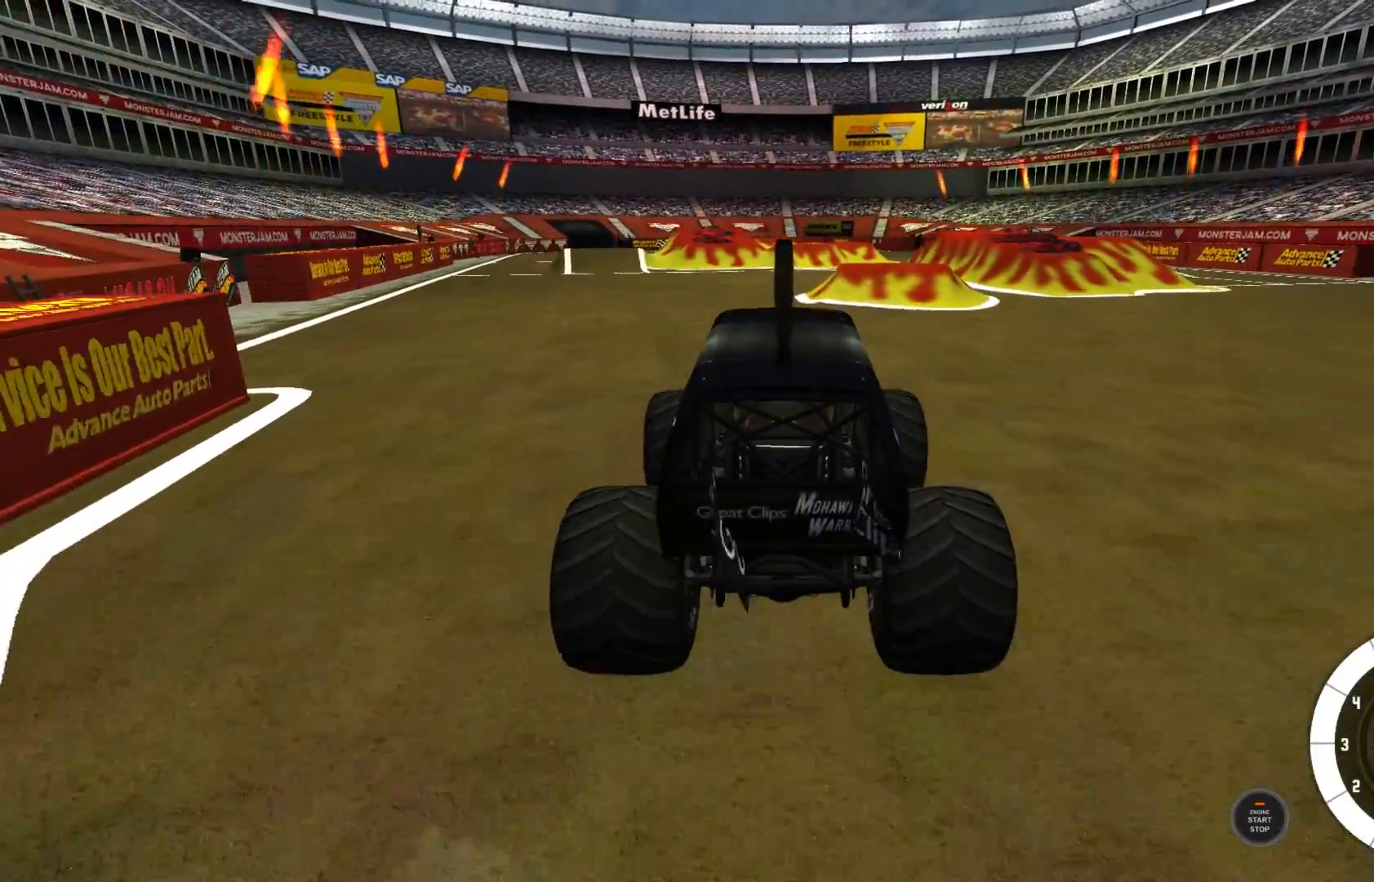
{"buttons": [], "left_stick": "center", "right_stick": "center", "events": [[67, "R2", "down"], [183, "left_stick", "center"], [200, "R2", "up"]]}
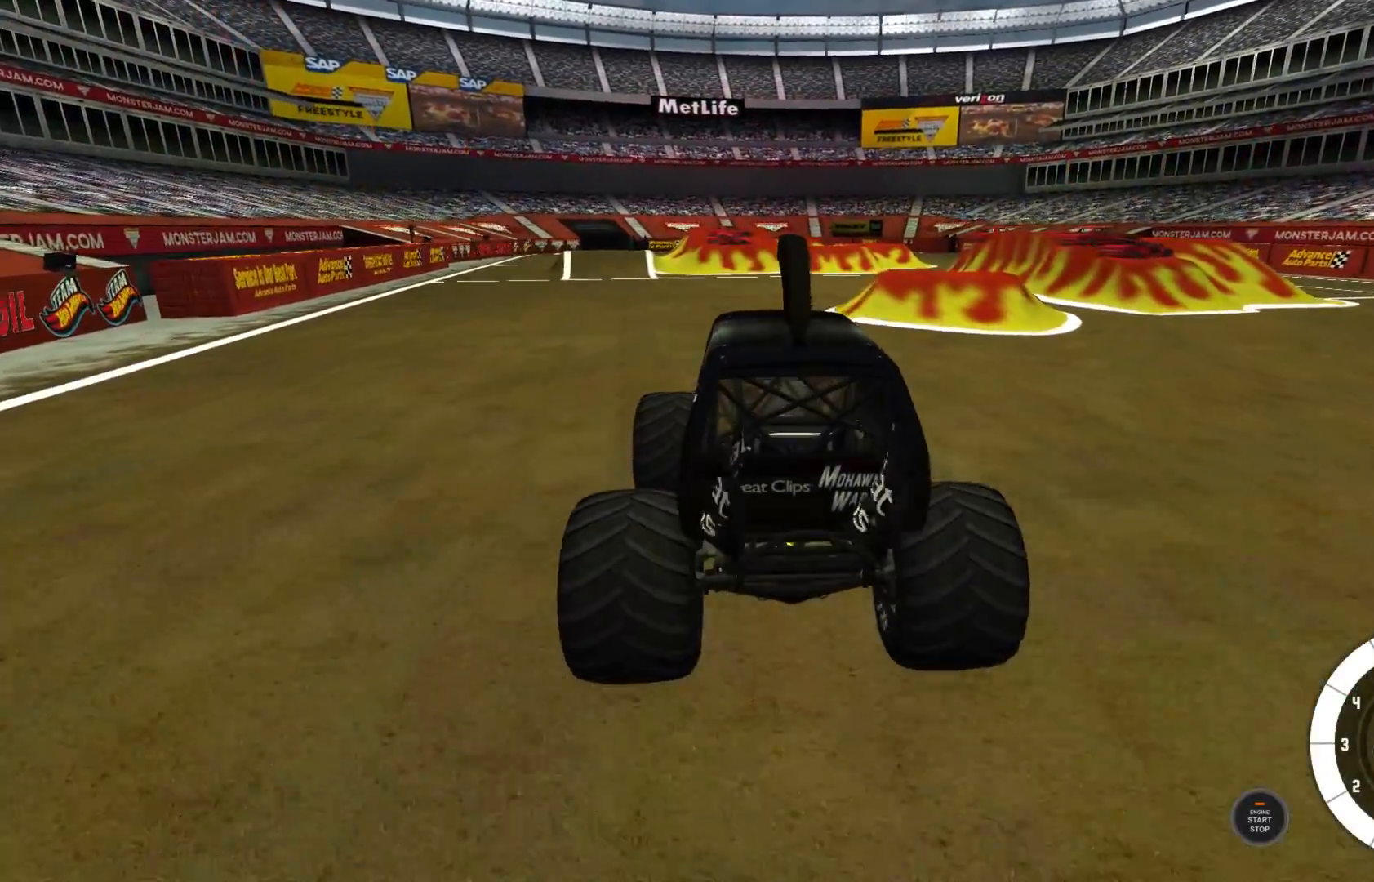
{"buttons": [], "left_stick": "center", "right_stick": "center", "events": [[133, "right_stick", "right"], [217, "left_stick", "left"], [250, "R2", "down"], [367, "right_stick", "center"], [433, "R2", "up"], [450, "left_stick", "center"]]}
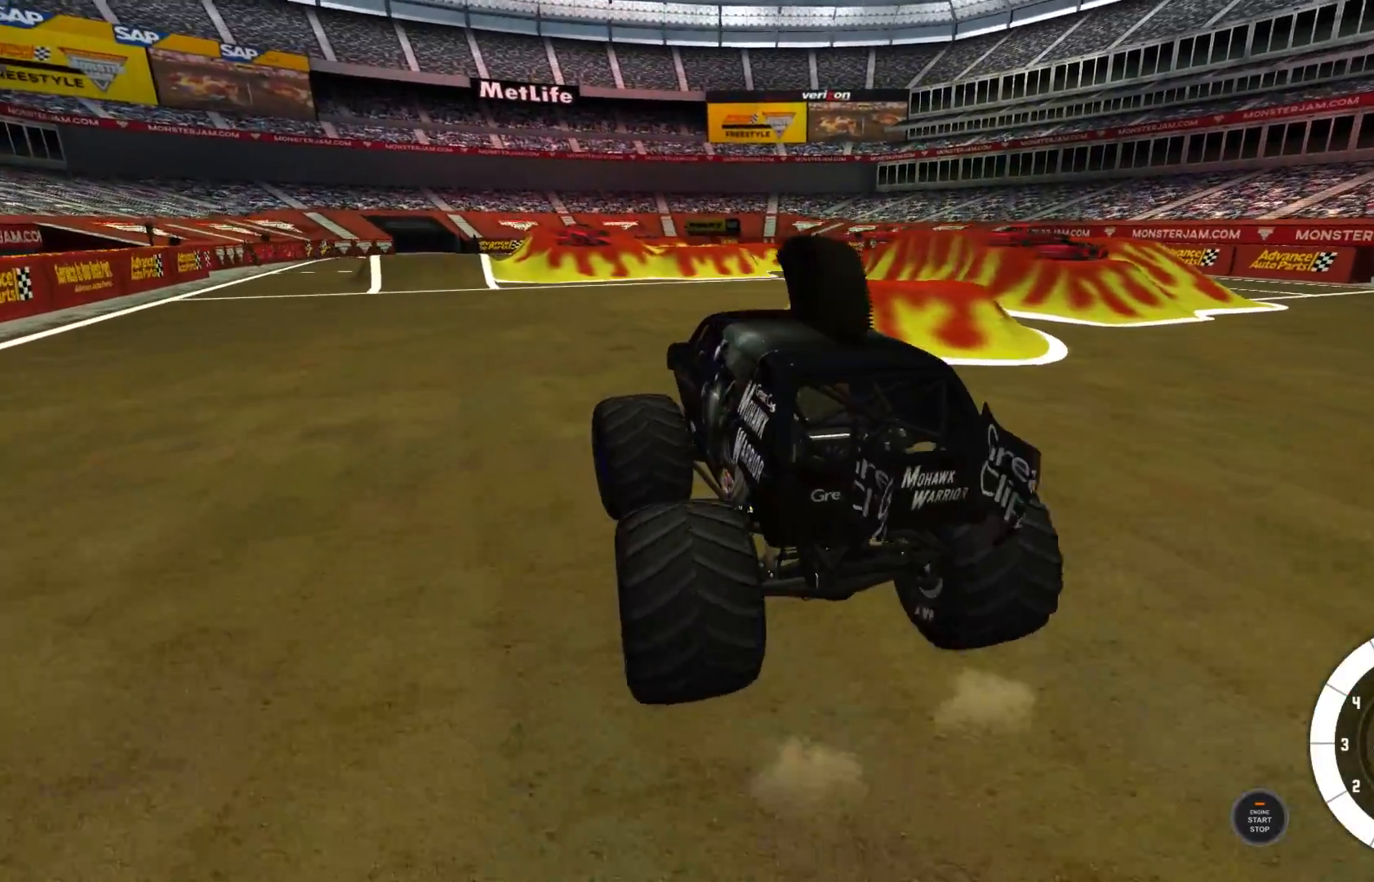
{"buttons": ["R2"], "left_stick": "left", "right_stick": "center", "events": [[367, "R2", "down"], [433, "left_stick", "left"]]}